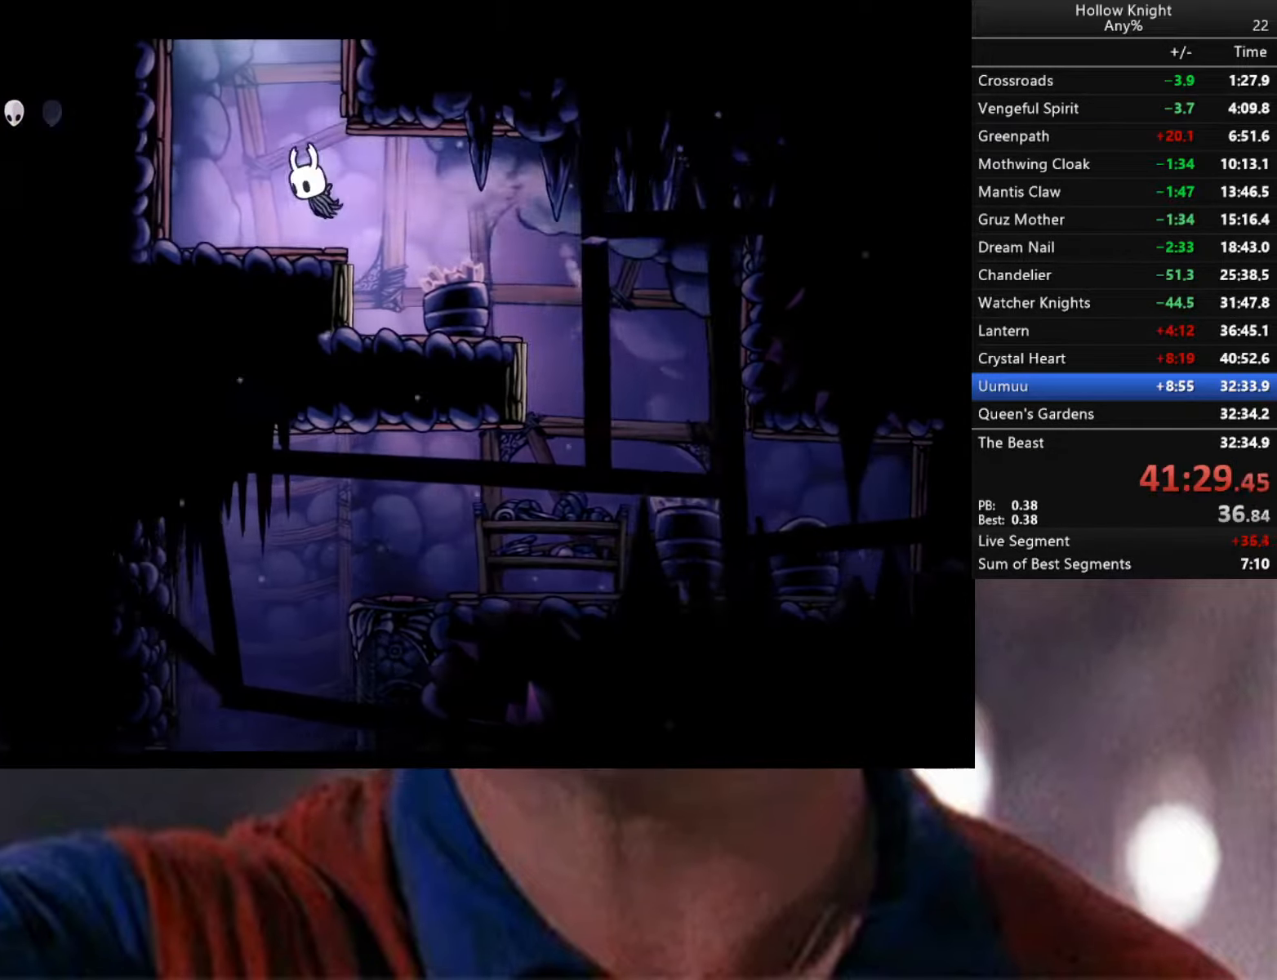
Gameplay with a controller (Xbox layout); each line is a JSON object with the inputs held at the frame after it. "events" lists button and stick changes between this image and that frame as [ms after this image, input, new state], when the widget could be followed in between.
{"buttons": ["A"], "left_stick": "center", "right_stick": "center", "events": [[50, "R2", "up"], [167, "A", "down"], [217, "left_stick", "center"]]}
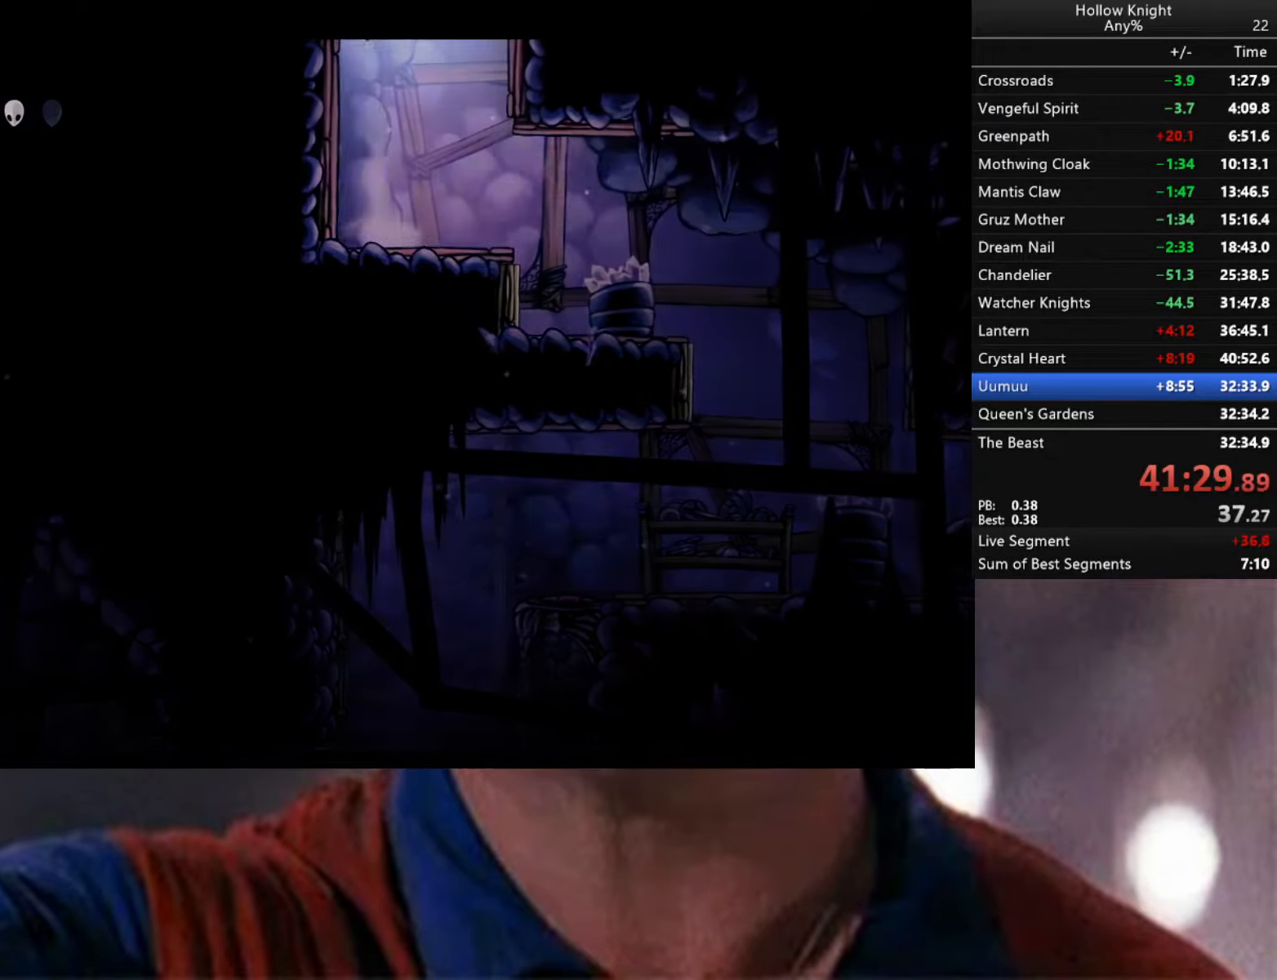
{"buttons": ["A"], "left_stick": "center", "right_stick": "center", "events": []}
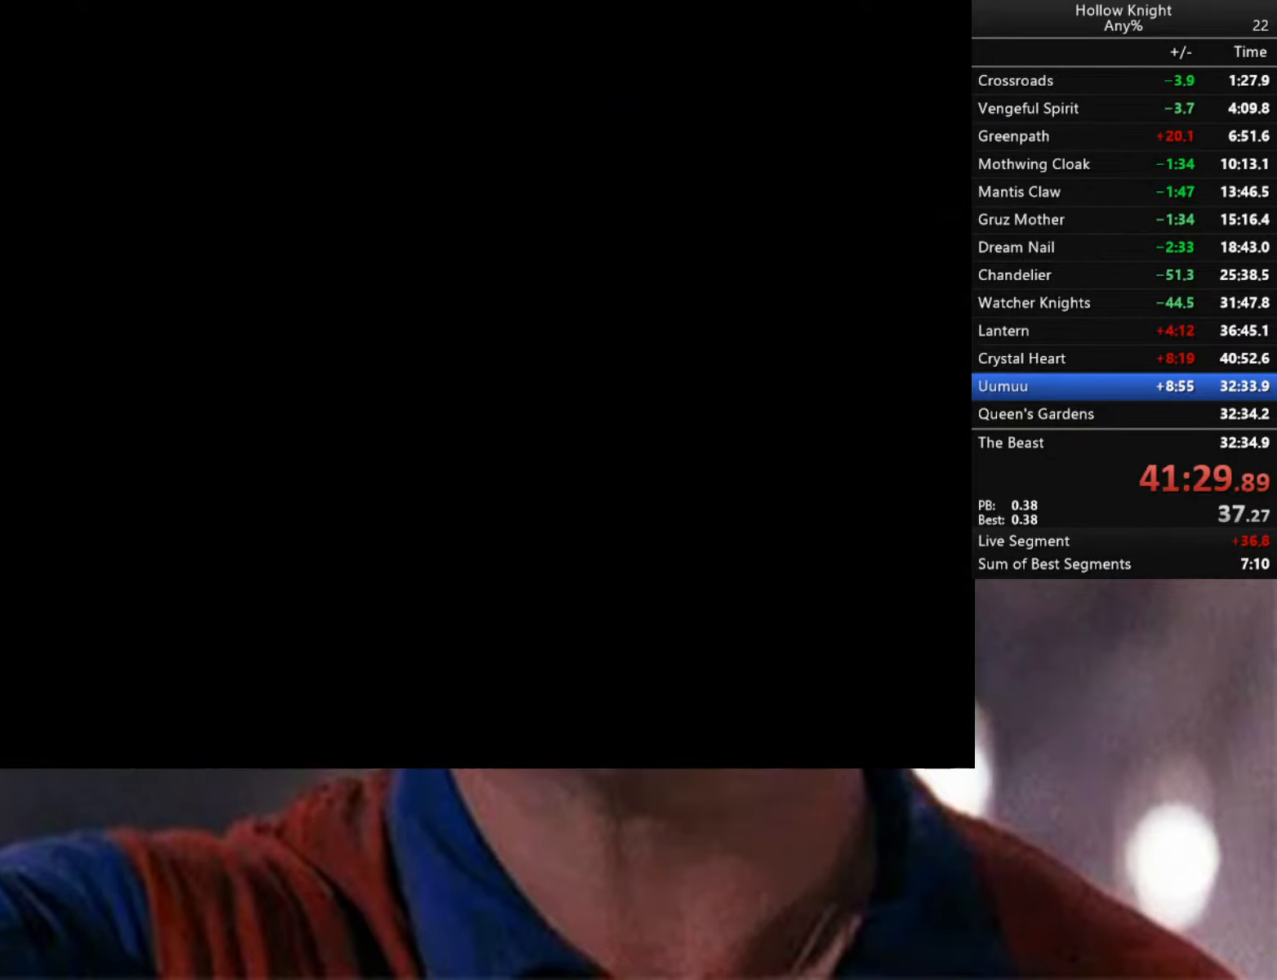
{"buttons": [], "left_stick": "center", "right_stick": "center", "events": [[67, "A", "up"]]}
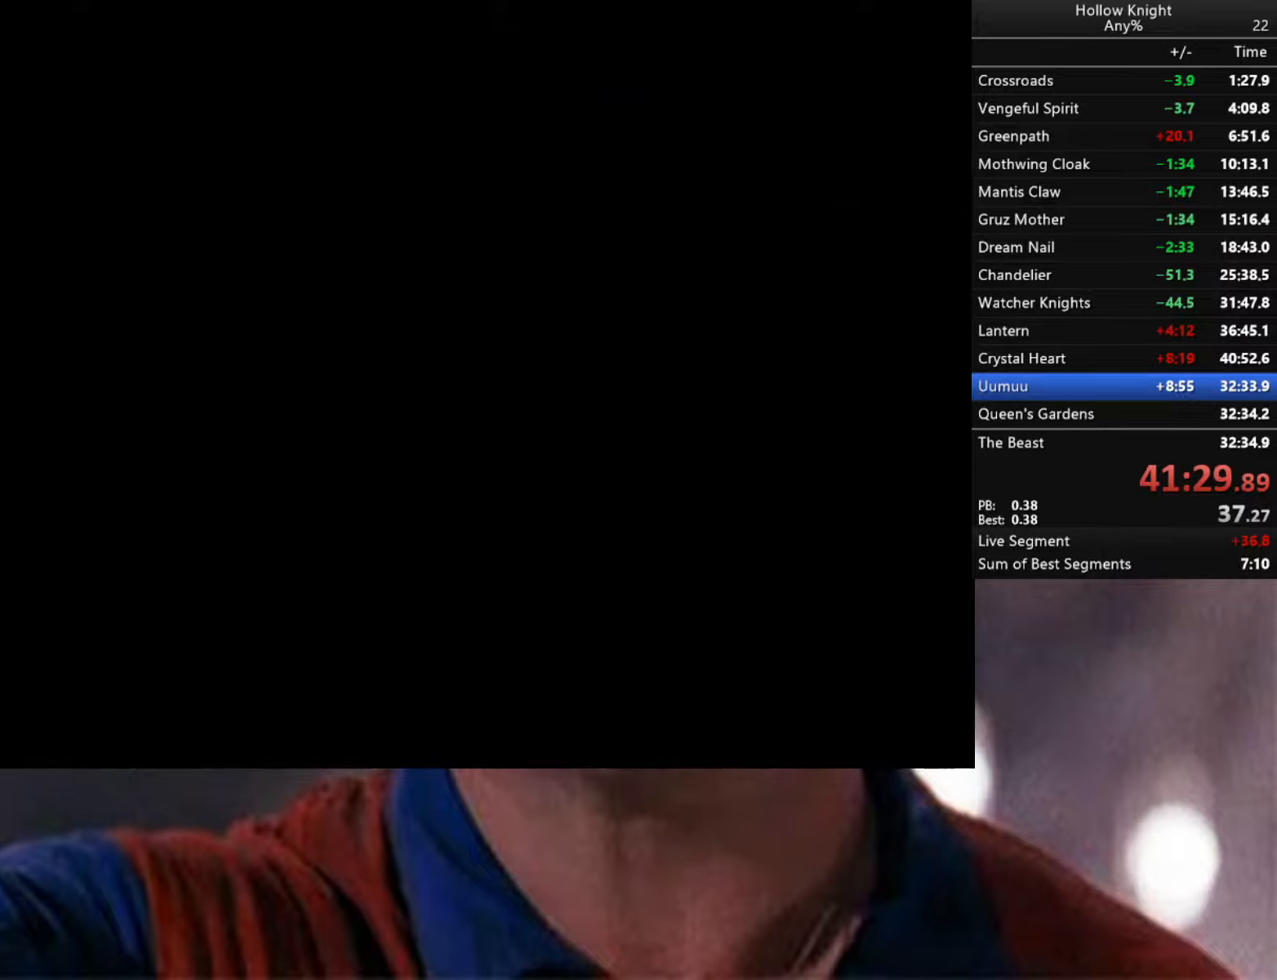
{"buttons": [], "left_stick": "center", "right_stick": "center", "events": []}
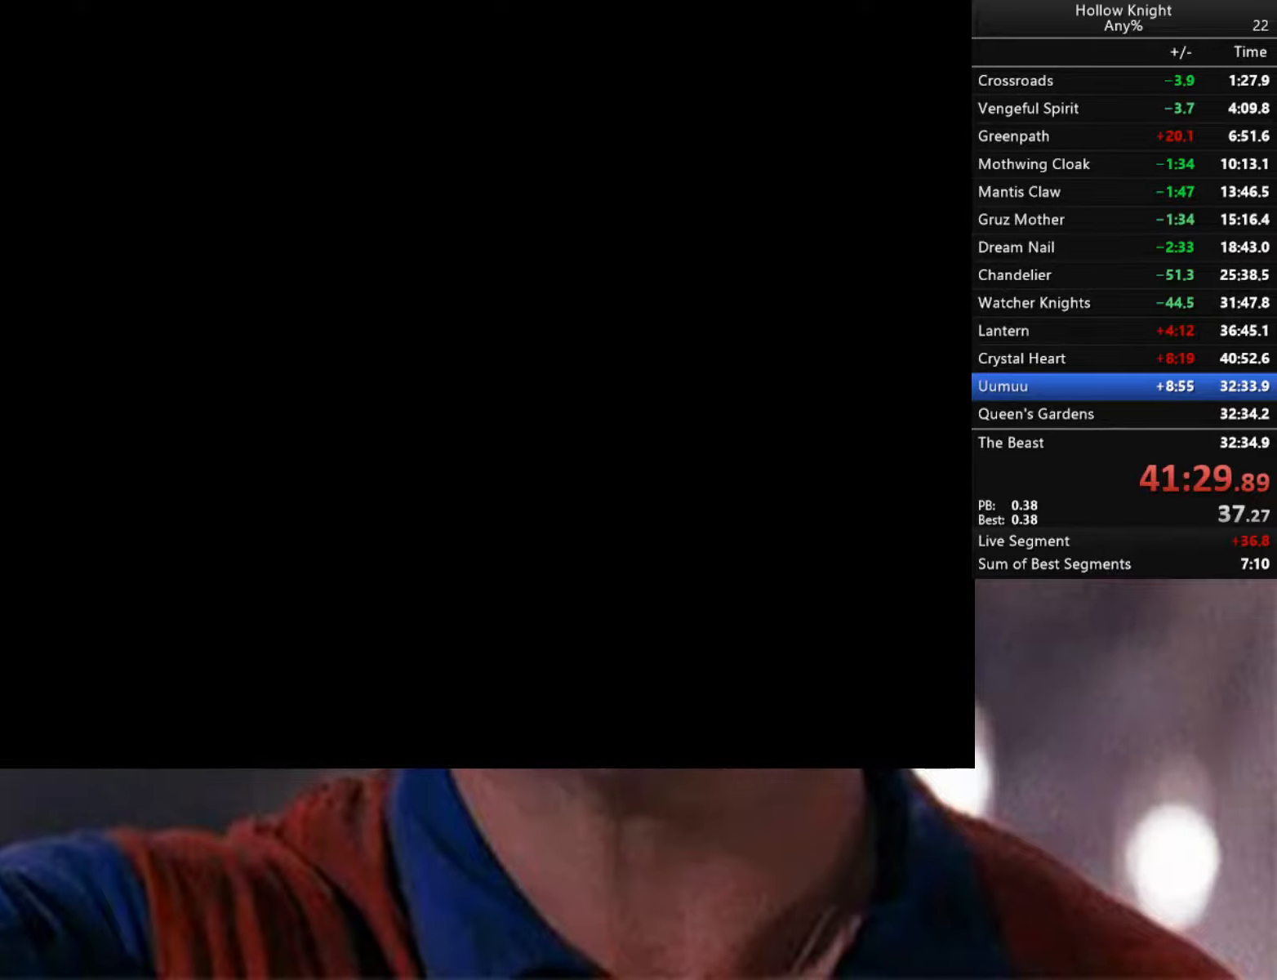
{"buttons": [], "left_stick": "center", "right_stick": "center", "events": []}
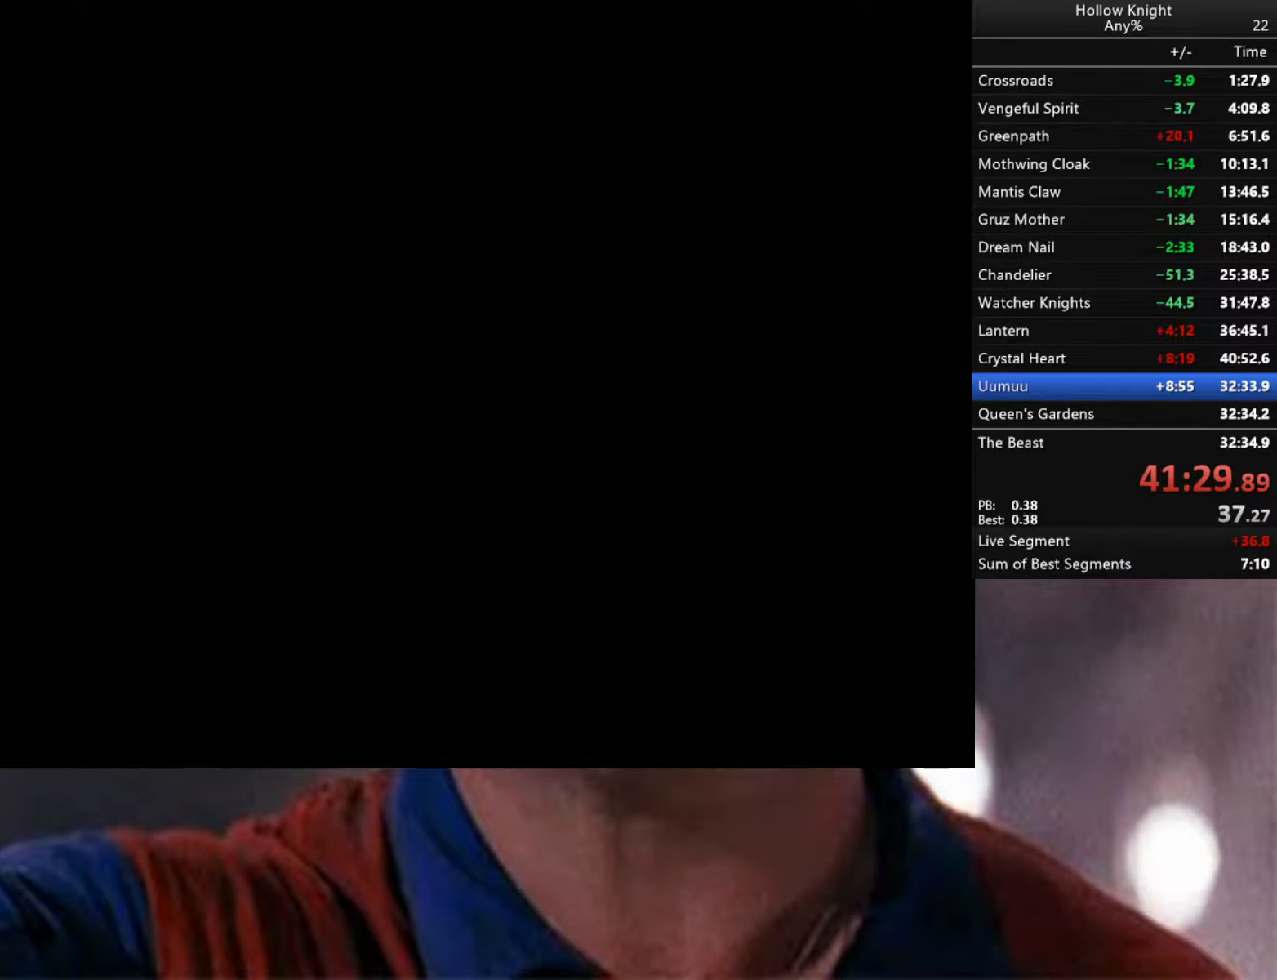
{"buttons": [], "left_stick": "center", "right_stick": "center", "events": []}
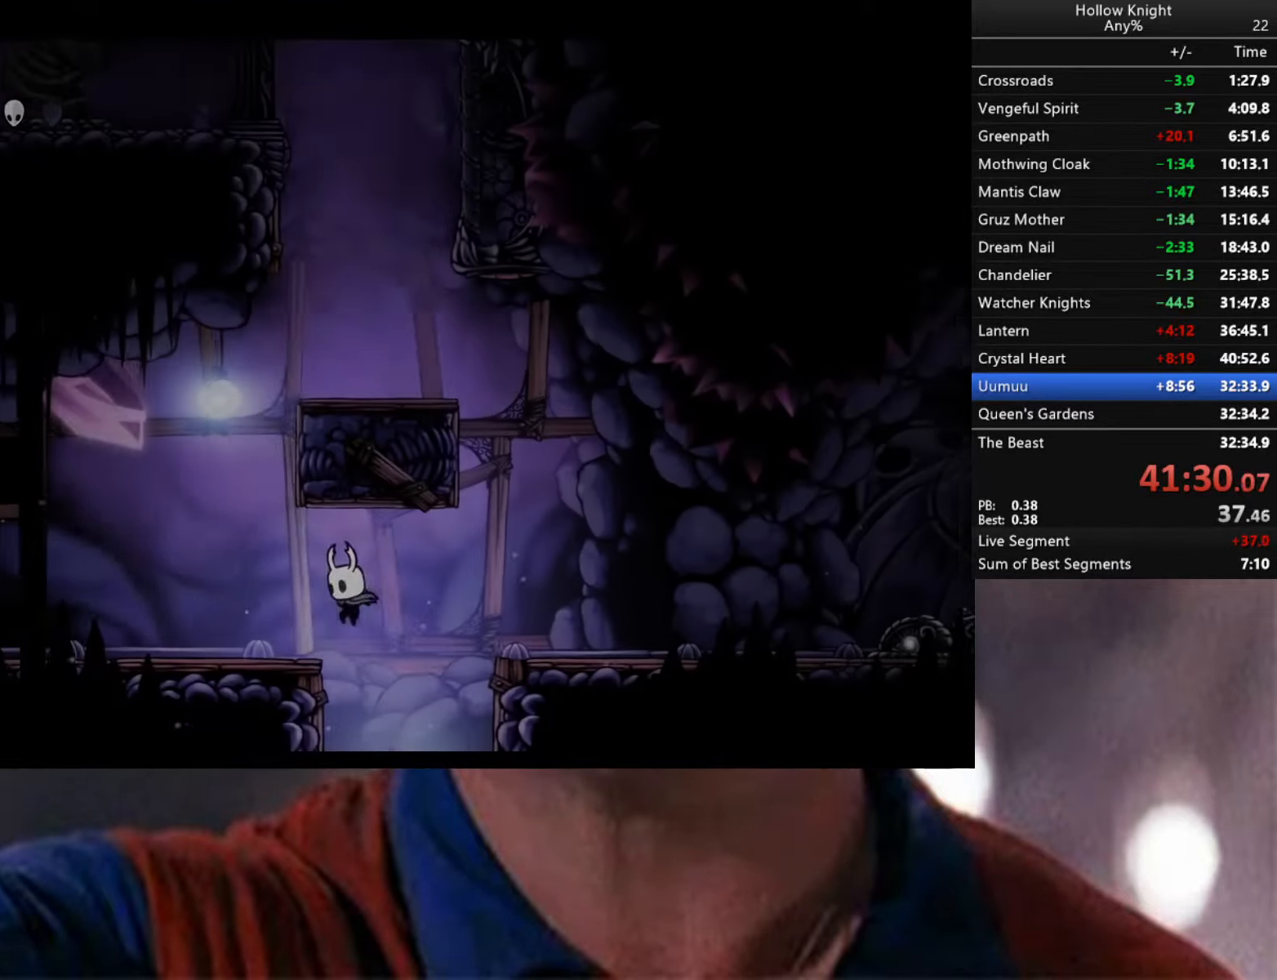
{"buttons": [], "left_stick": "center", "right_stick": "center", "events": []}
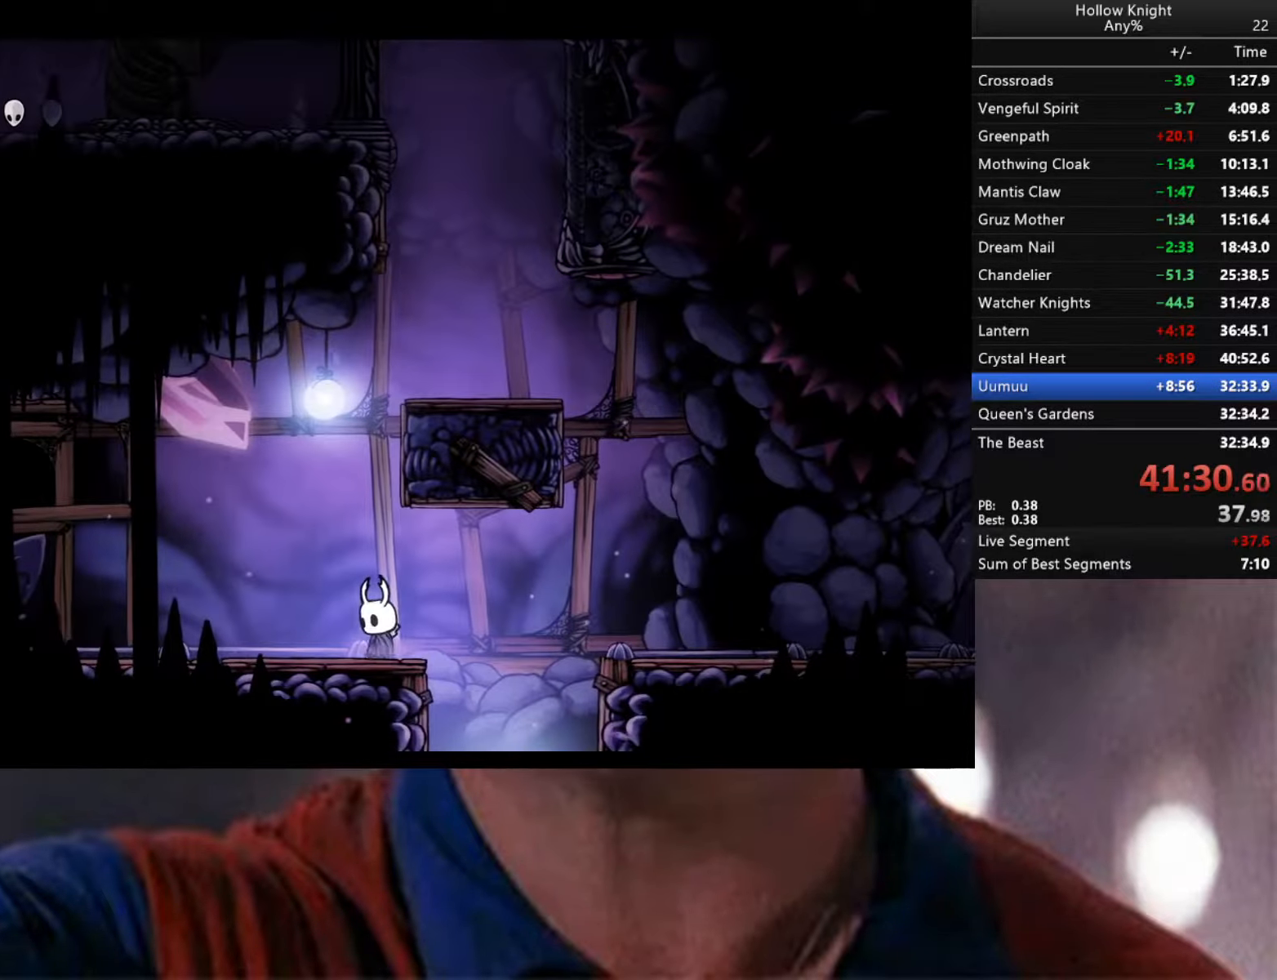
{"buttons": [], "left_stick": "down-right", "right_stick": "center", "events": [[50, "left_stick", "left"], [383, "left_stick", "center"], [500, "left_stick", "down-right"]]}
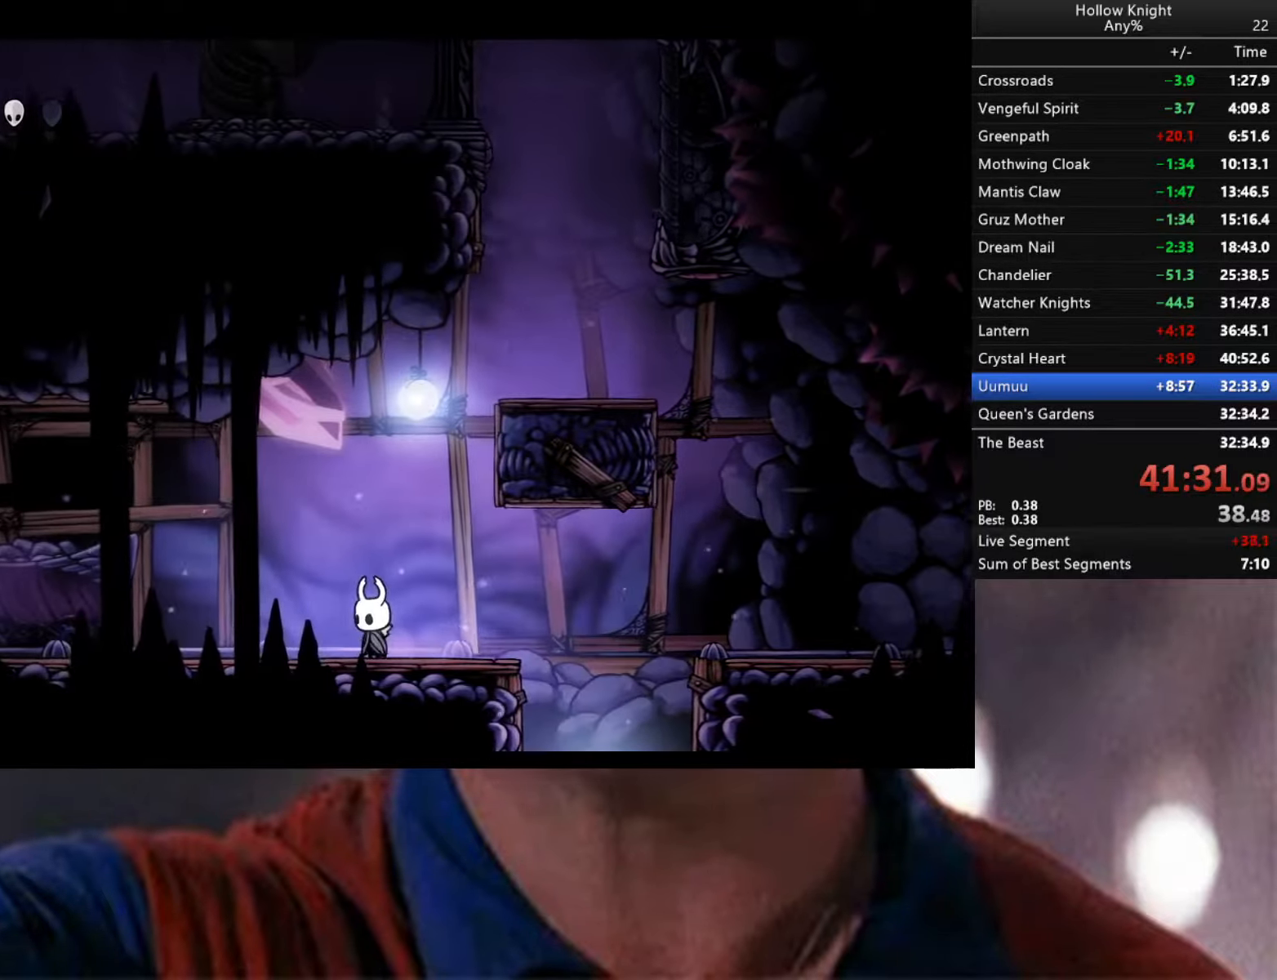
{"buttons": ["A"], "left_stick": "right", "right_stick": "center", "events": [[166, "left_stick", "left"], [333, "A", "down"], [350, "left_stick", "right"]]}
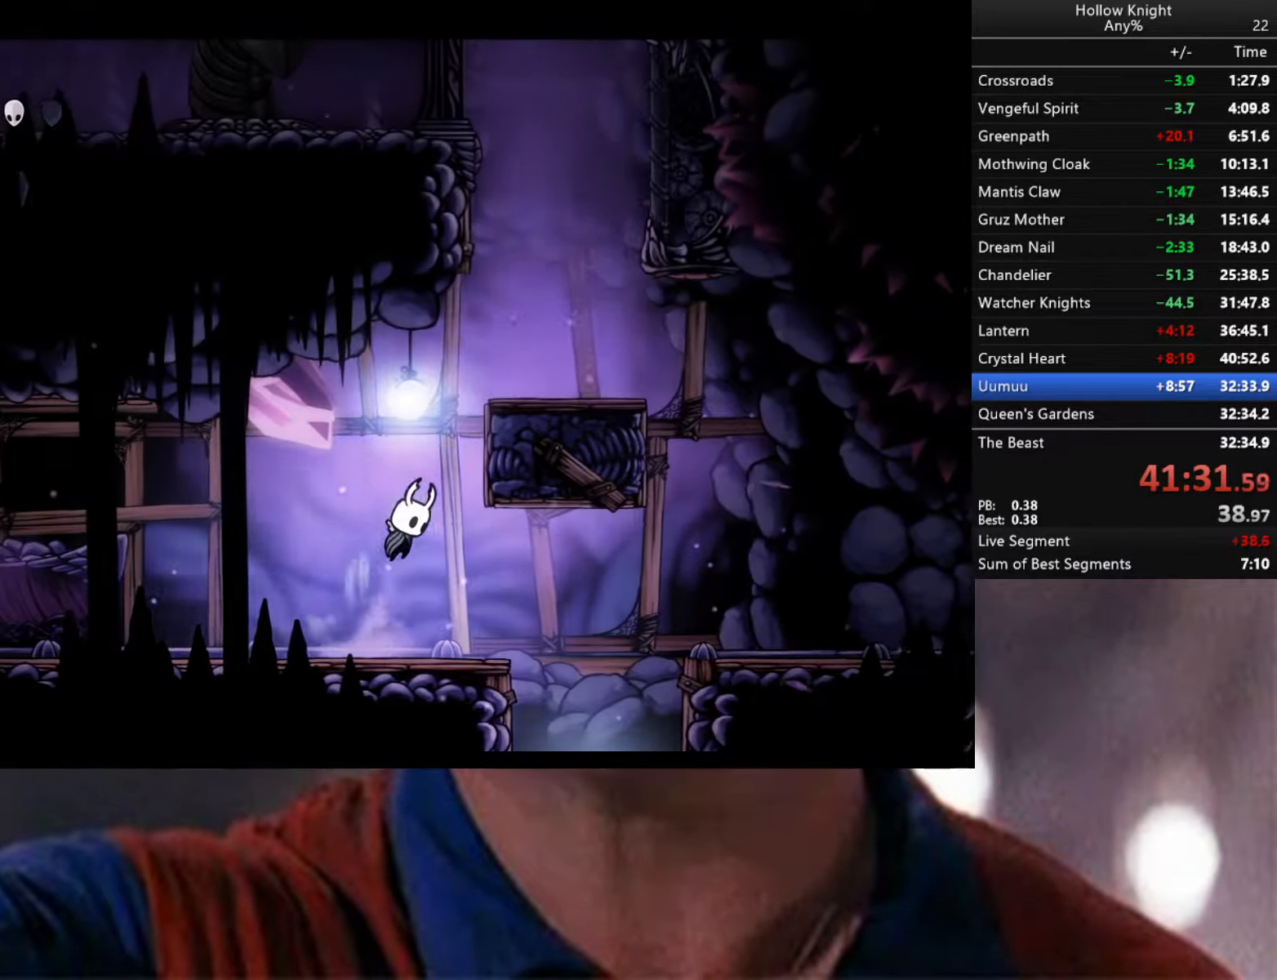
{"buttons": [], "left_stick": "right", "right_stick": "center", "events": [[266, "A", "up"], [316, "A", "down"], [466, "A", "up"]]}
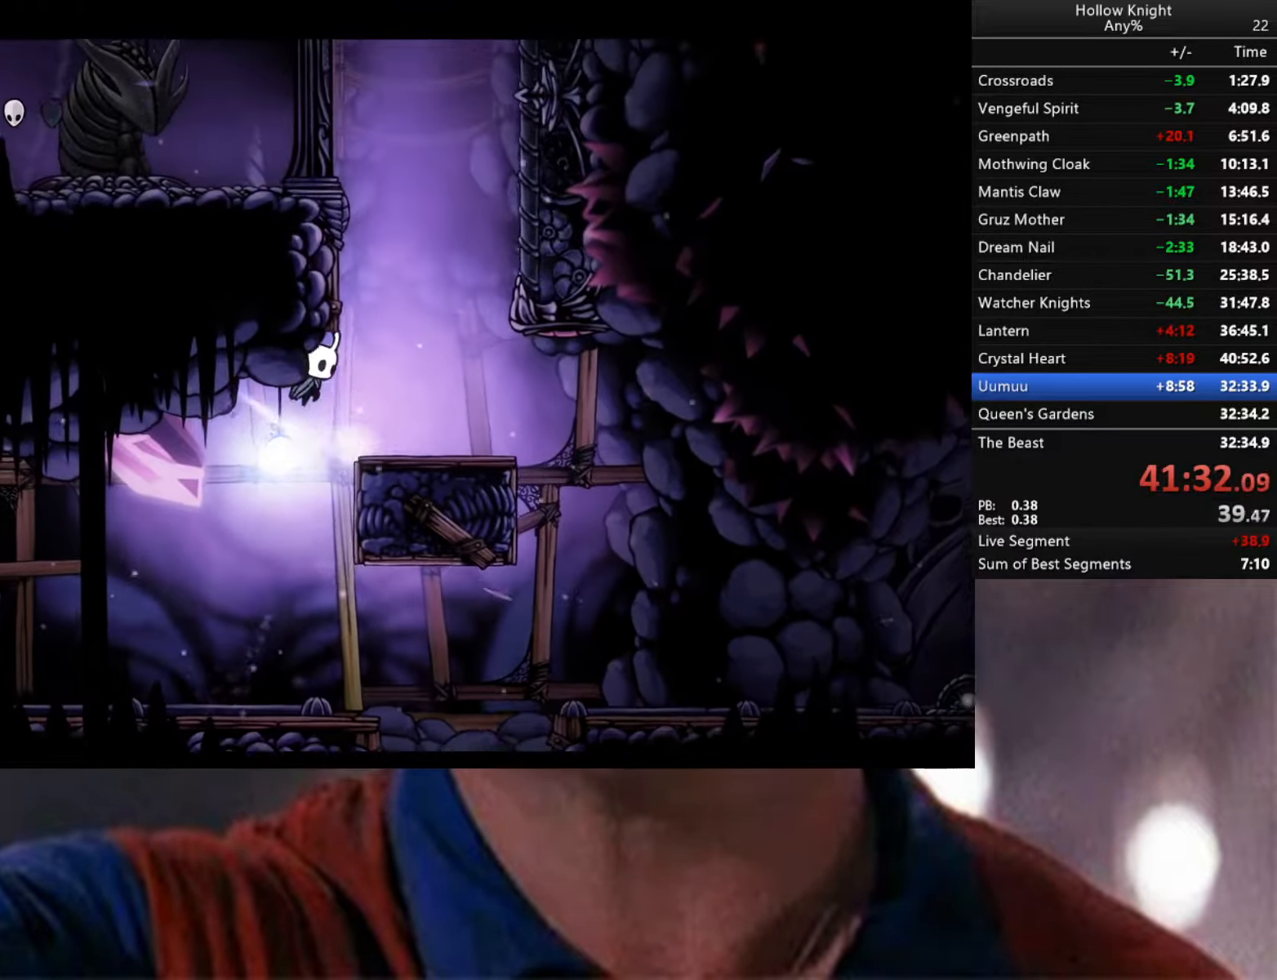
{"buttons": ["A"], "left_stick": "left", "right_stick": "center", "events": [[233, "A", "down"], [316, "left_stick", "center"], [383, "left_stick", "left"]]}
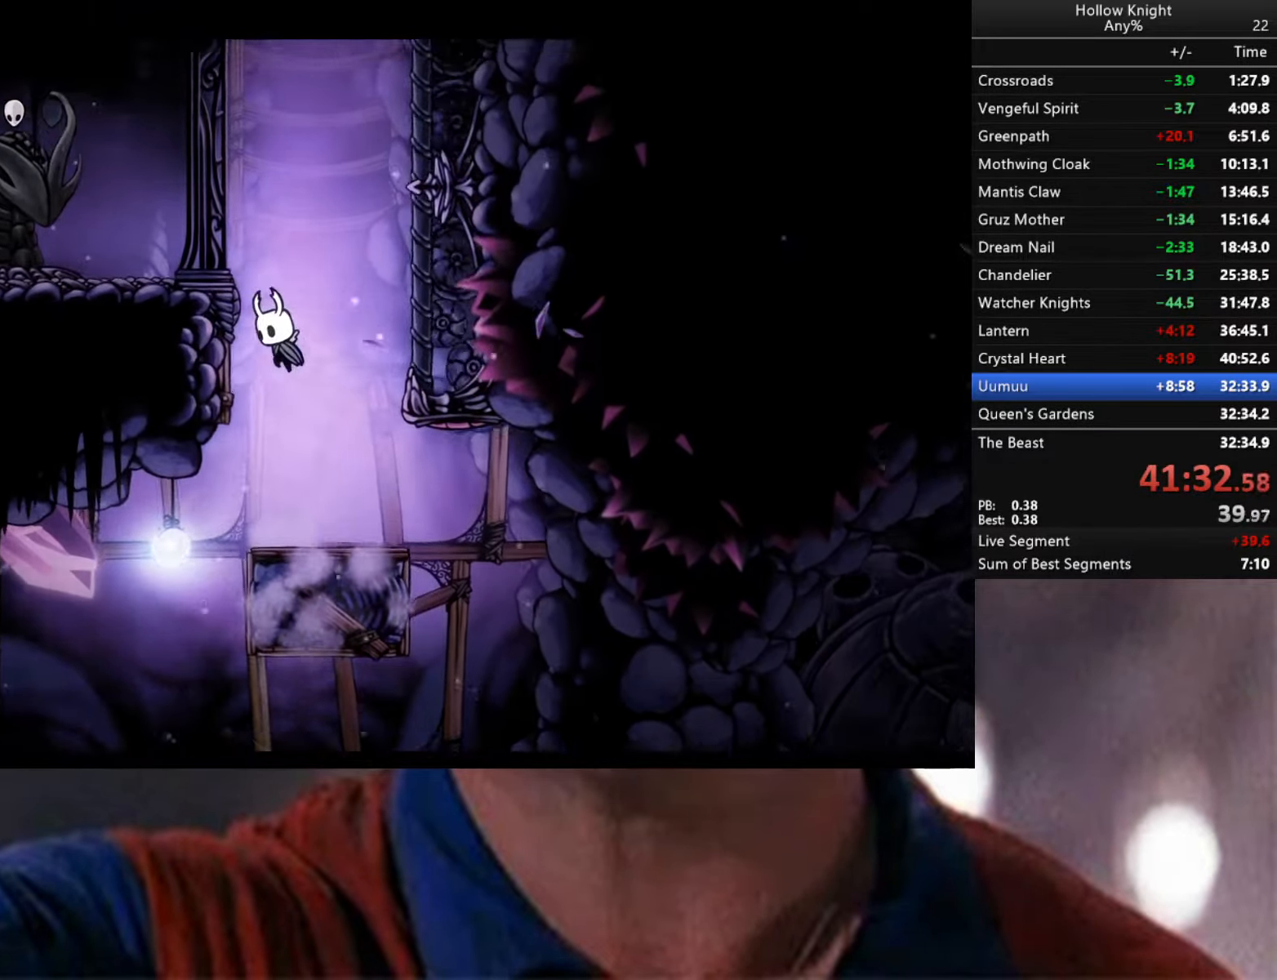
{"buttons": [], "left_stick": "left", "right_stick": "center", "events": [[150, "A", "up"], [233, "A", "down"], [450, "A", "up"]]}
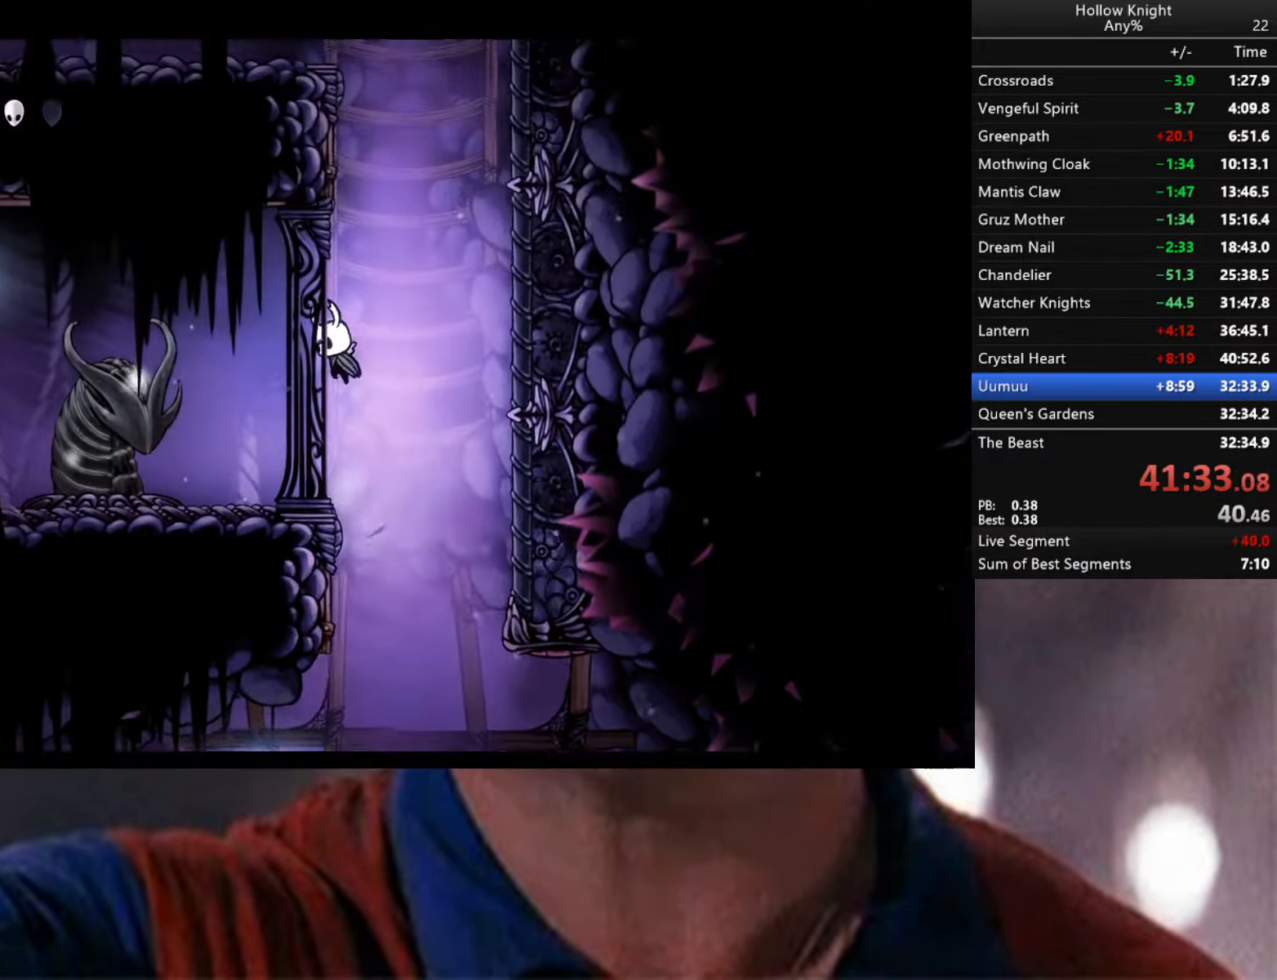
{"buttons": [], "left_stick": "down-right", "right_stick": "center", "events": [[33, "A", "down"], [150, "left_stick", "down-right"], [467, "A", "up"]]}
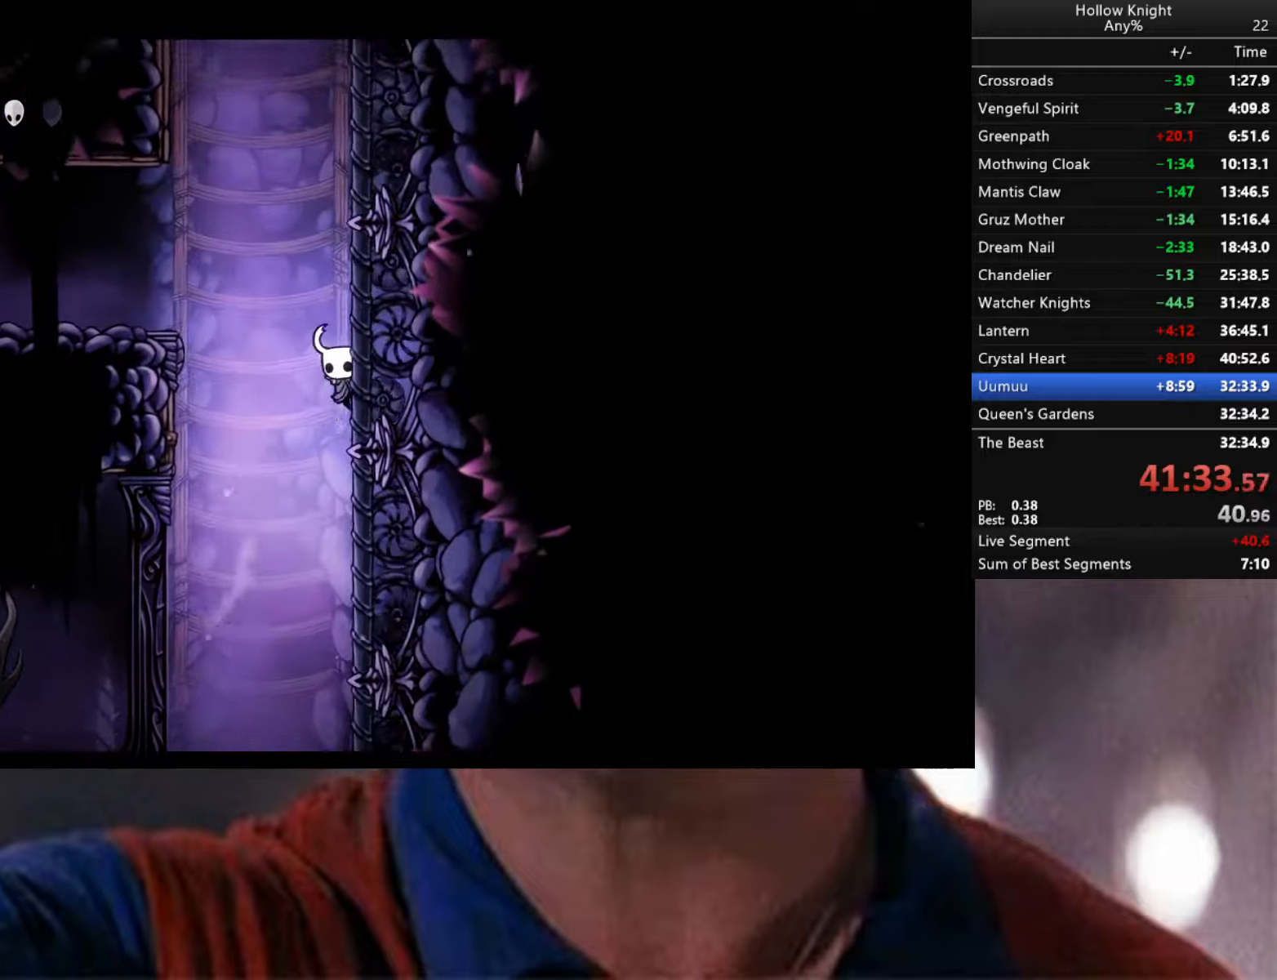
{"buttons": [], "left_stick": "down-left", "right_stick": "center", "events": [[33, "A", "down"], [117, "left_stick", "center"], [167, "left_stick", "left"], [317, "A", "up"], [450, "left_stick", "down-left"]]}
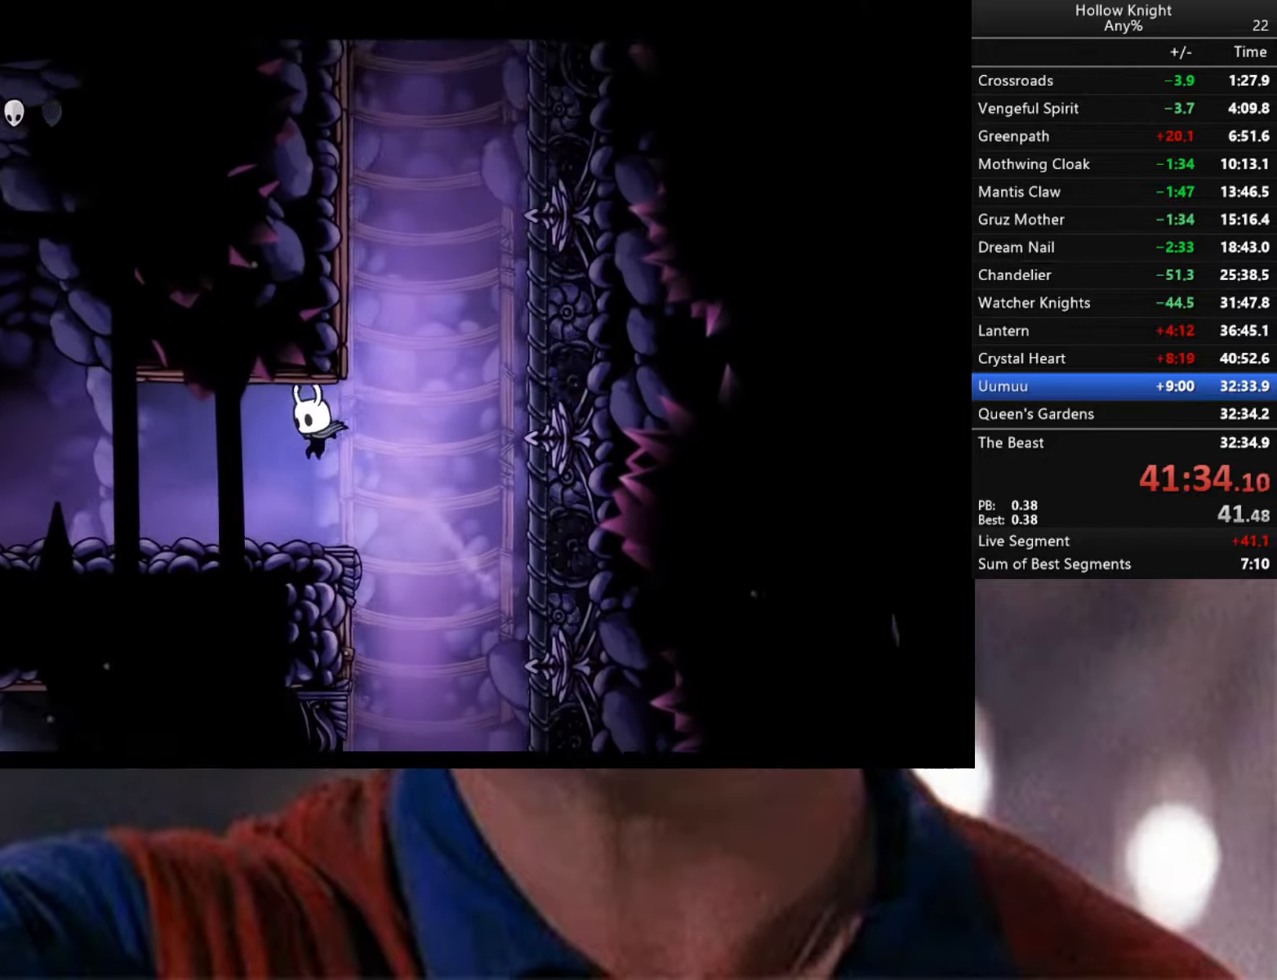
{"buttons": [], "left_stick": "center", "right_stick": "center", "events": [[217, "START", "down"], [250, "left_stick", "center"], [350, "START", "up"]]}
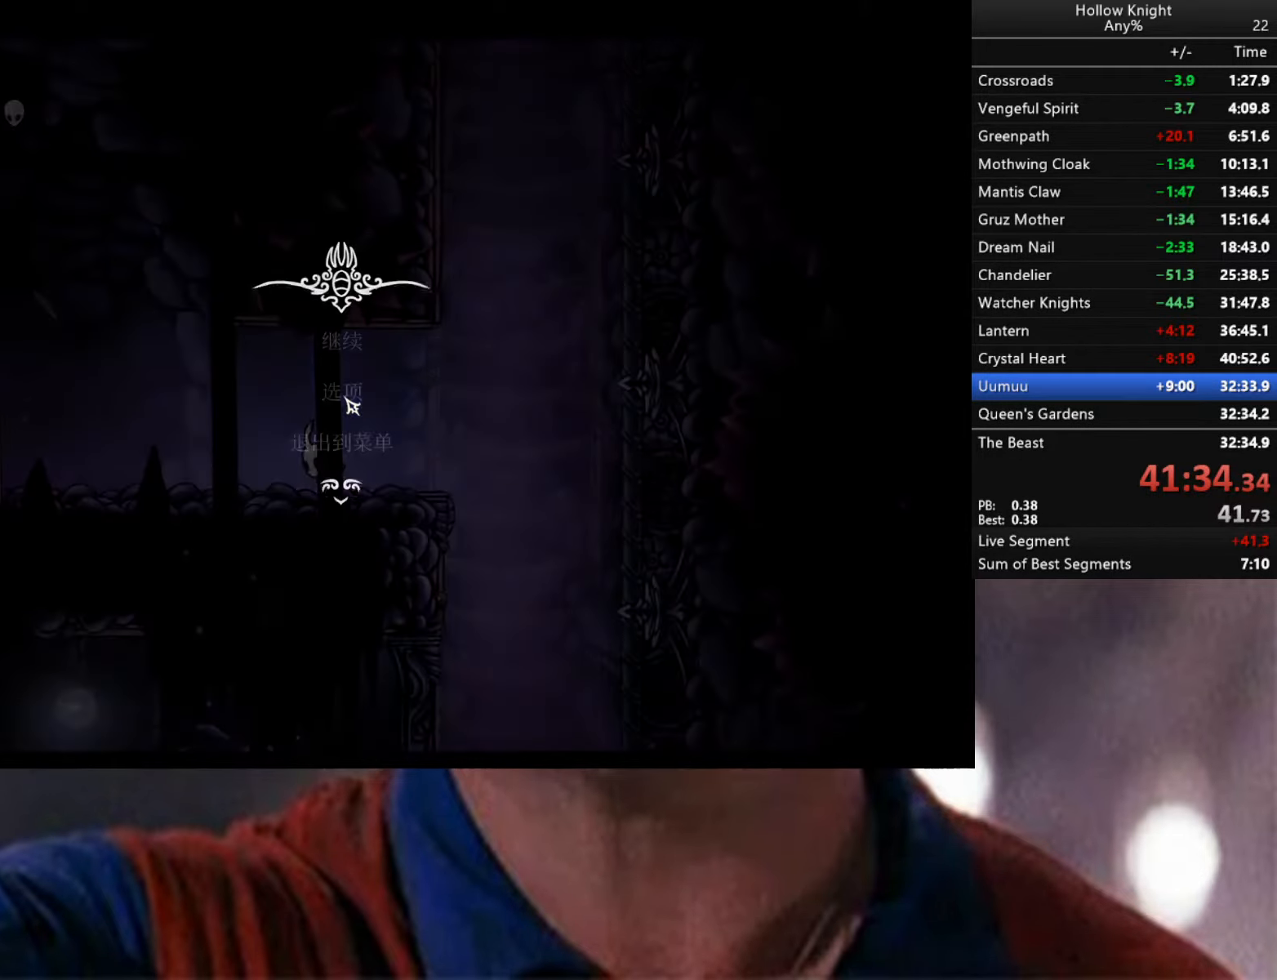
{"buttons": ["DPAD_UP"], "left_stick": "center", "right_stick": "center", "events": [[367, "DPAD_UP", "down"]]}
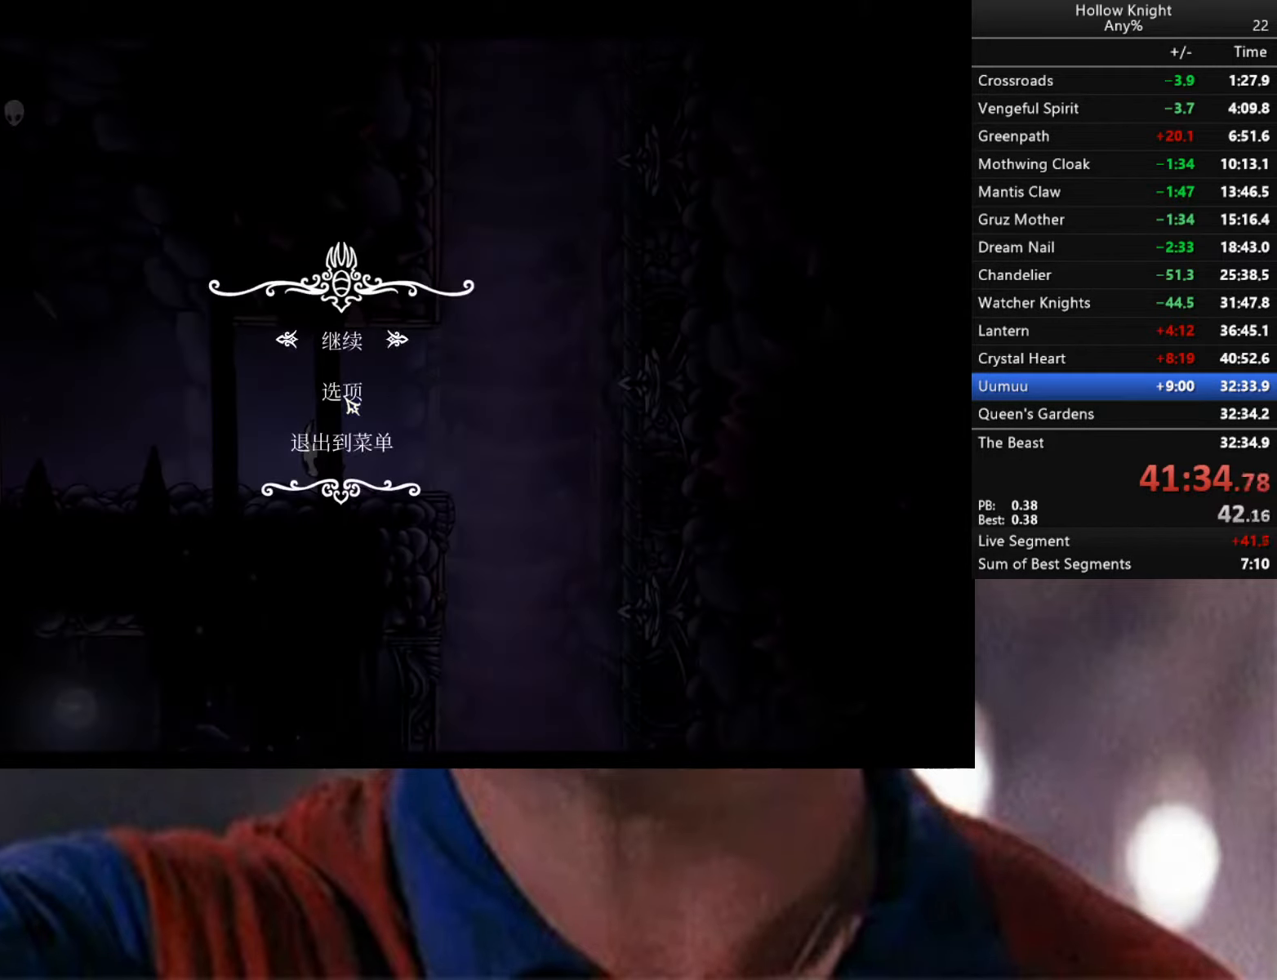
{"buttons": [], "left_stick": "center", "right_stick": "center", "events": [[17, "DPAD_UP", "up"], [167, "DPAD_UP", "down"], [250, "DPAD_UP", "up"], [350, "A", "down"], [467, "A", "up"]]}
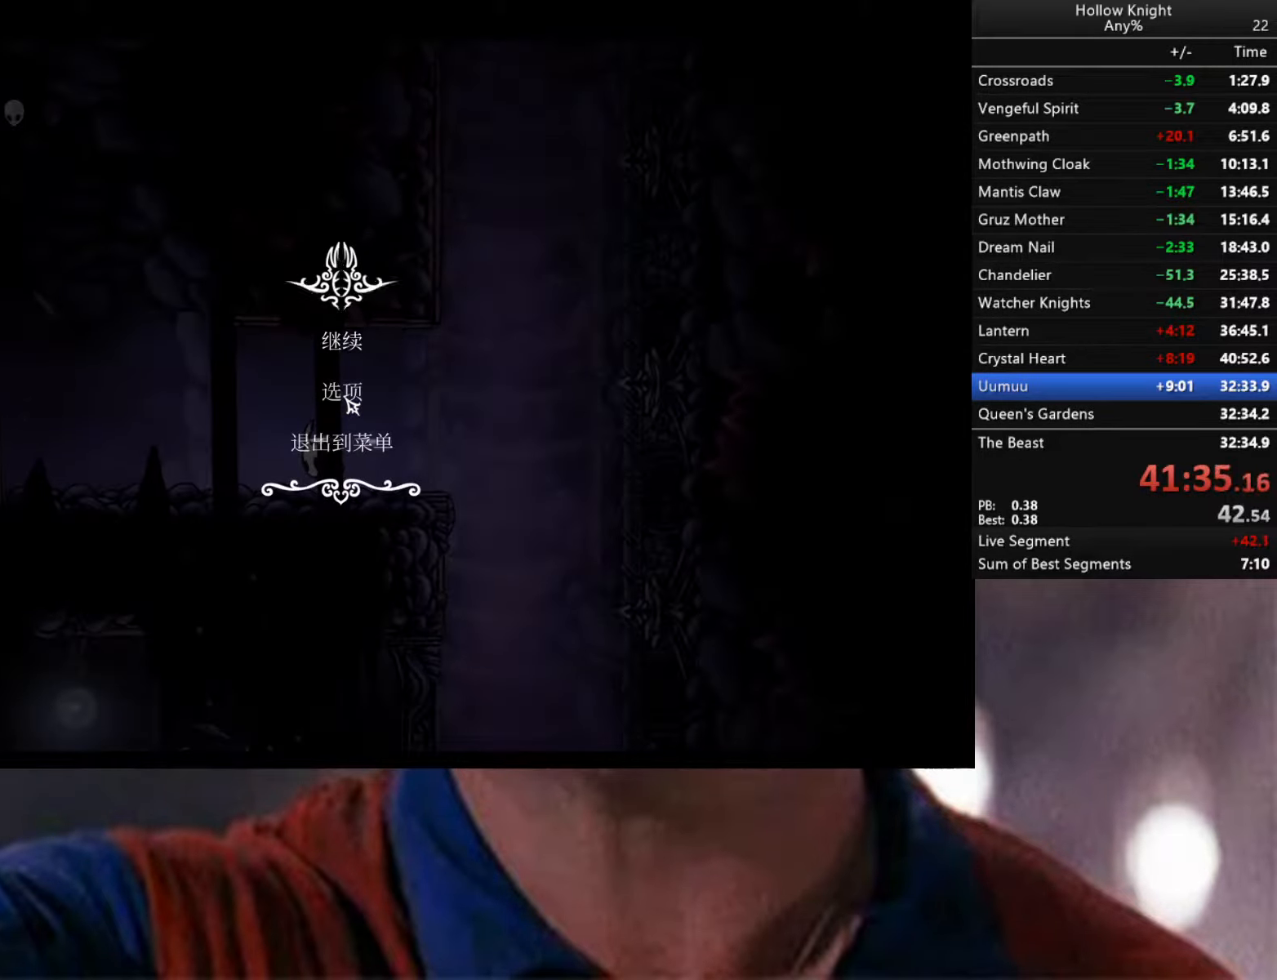
{"buttons": [], "left_stick": "center", "right_stick": "center", "events": []}
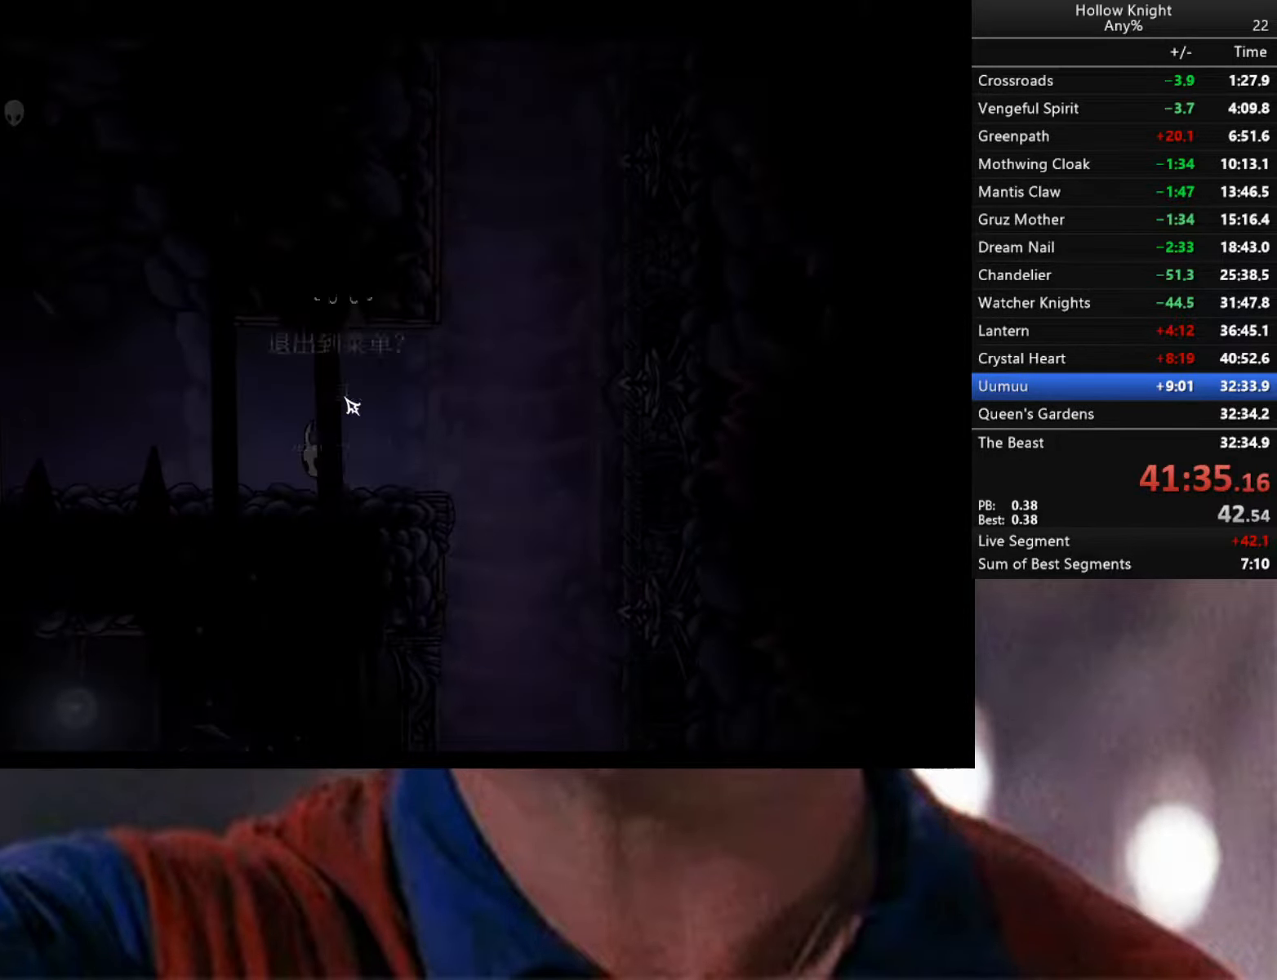
{"buttons": [], "left_stick": "center", "right_stick": "center", "events": [[150, "DPAD_DOWN", "down"], [250, "A", "down"], [250, "DPAD_DOWN", "up"], [333, "A", "up"]]}
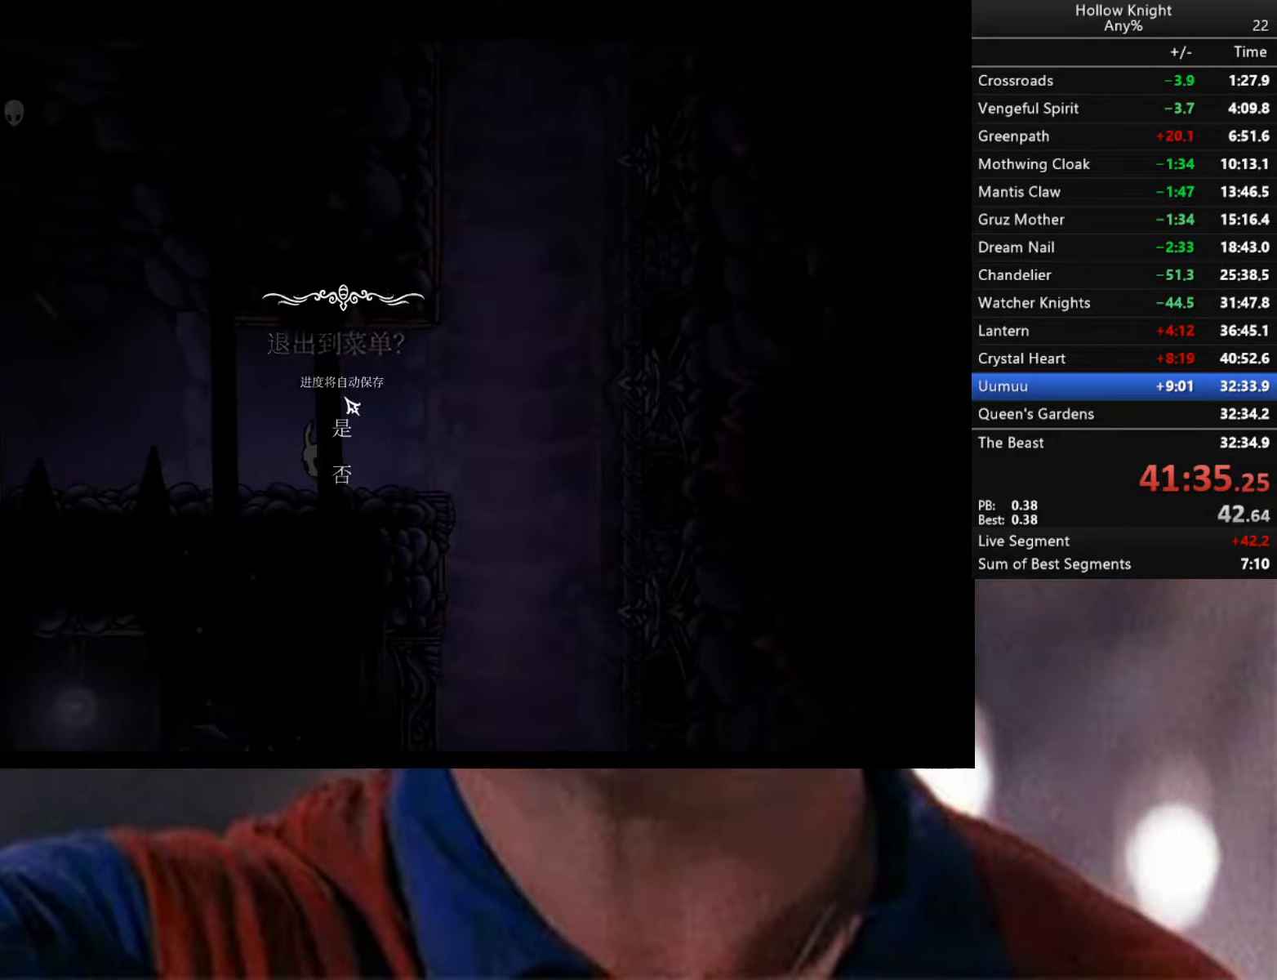
{"buttons": [], "left_stick": "center", "right_stick": "center", "events": []}
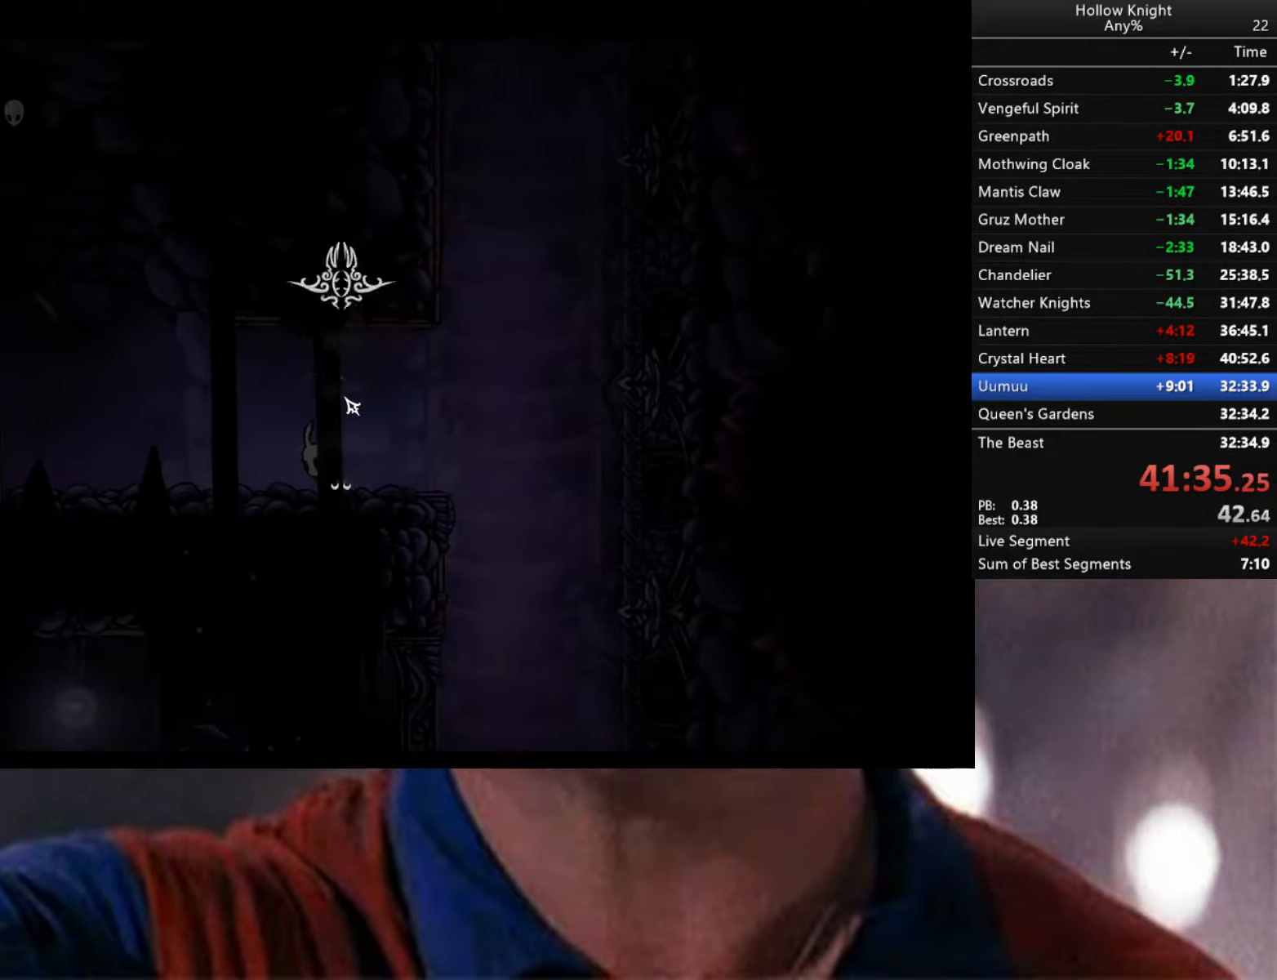
{"buttons": [], "left_stick": "center", "right_stick": "center", "events": []}
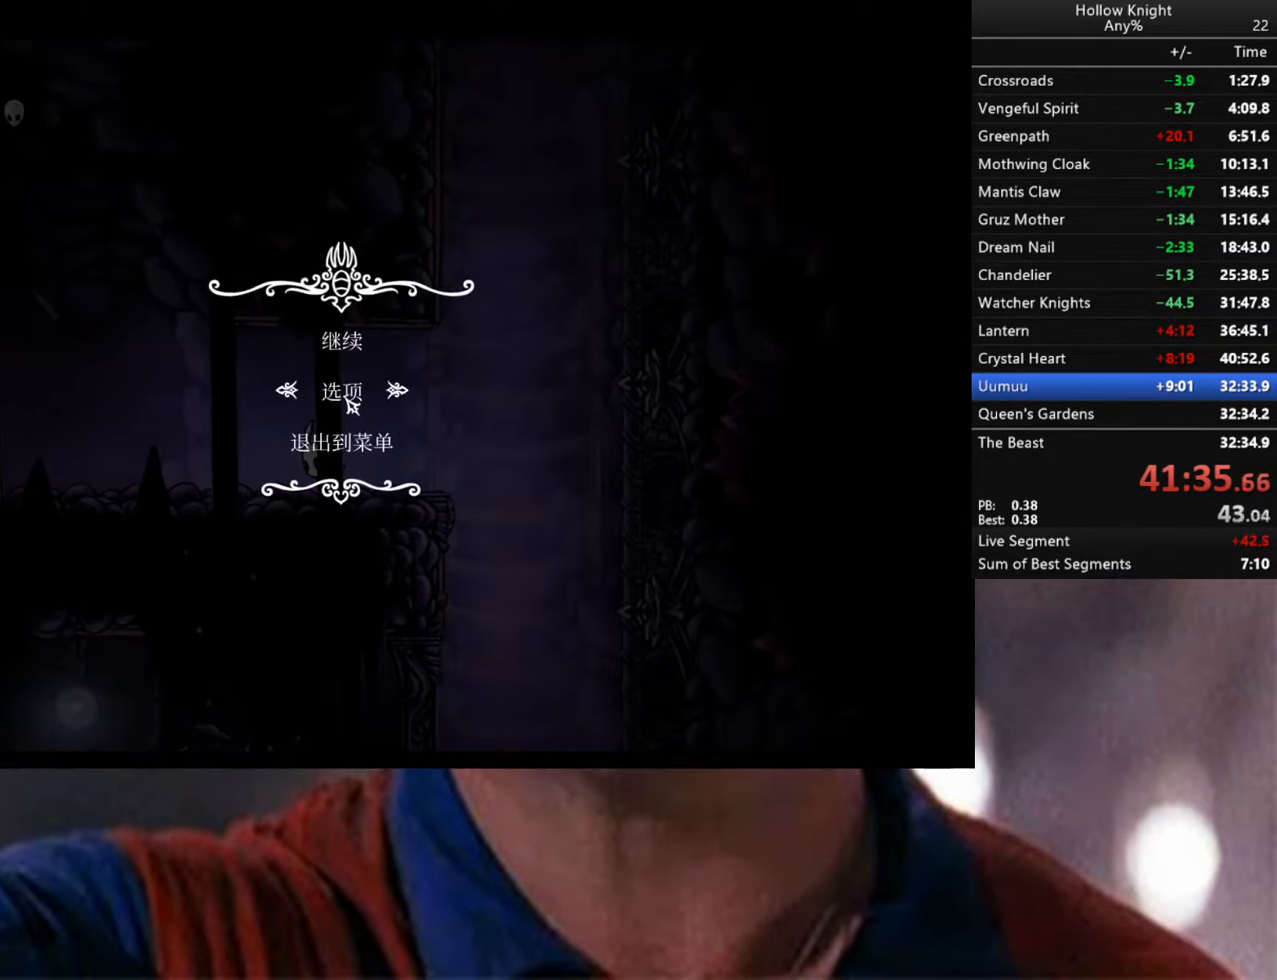
{"buttons": [], "left_stick": "center", "right_stick": "center", "events": [[133, "DPAD_DOWN", "down"], [283, "DPAD_DOWN", "up"], [317, "A", "down"], [433, "A", "up"]]}
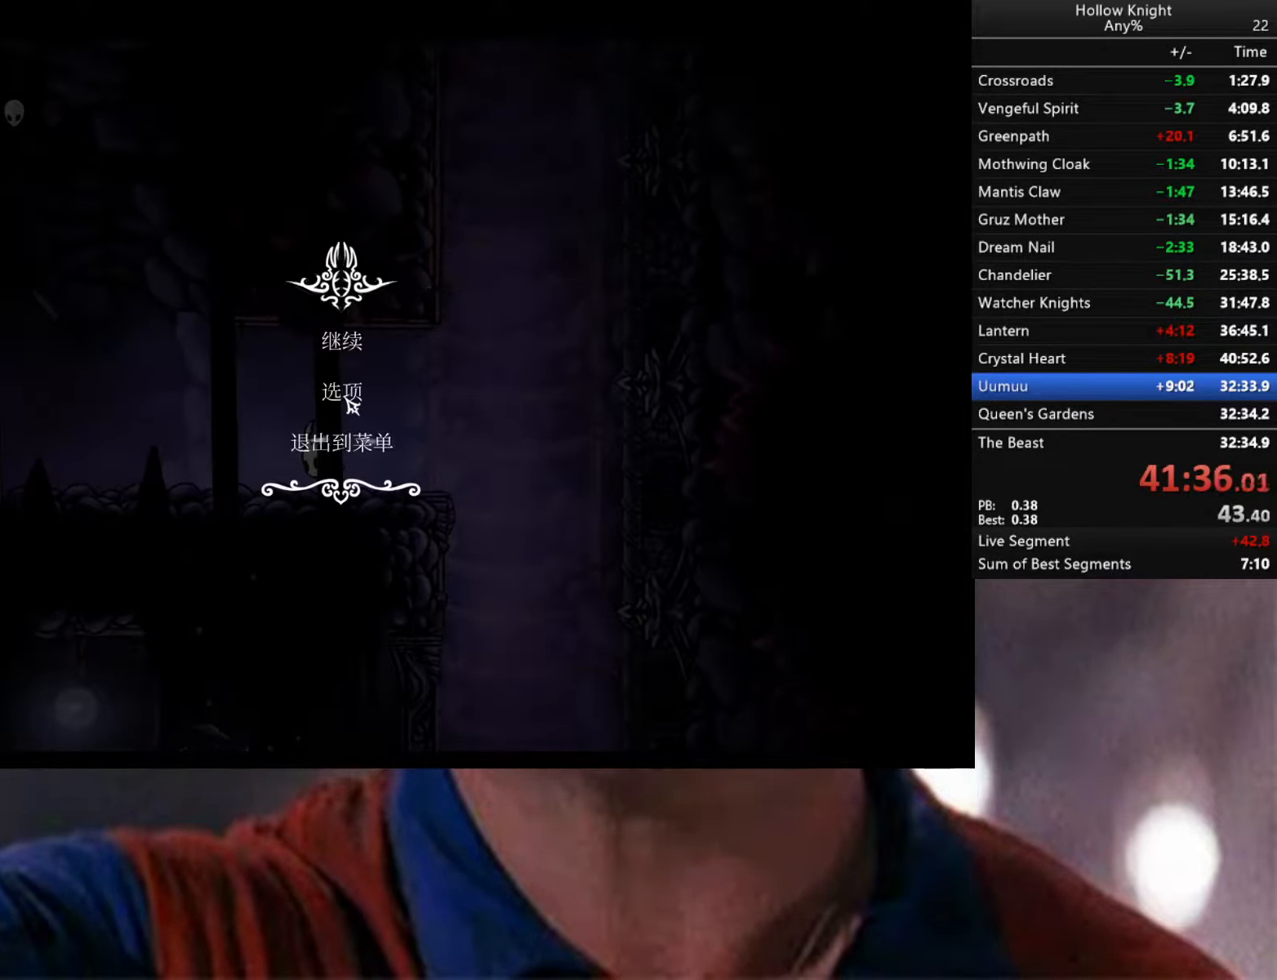
{"buttons": [], "left_stick": "center", "right_stick": "center", "events": []}
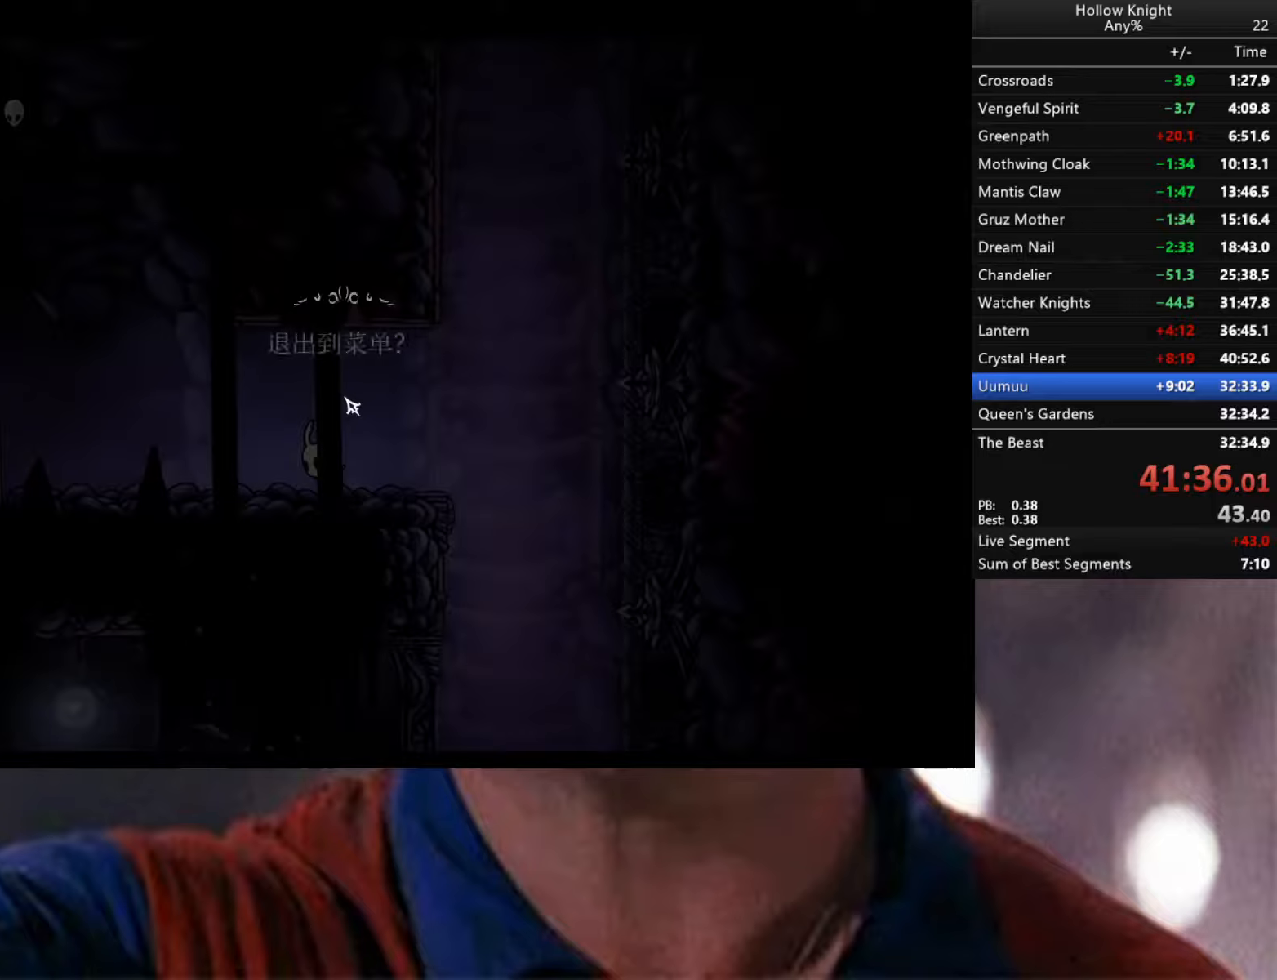
{"buttons": [], "left_stick": "center", "right_stick": "center", "events": [[234, "DPAD_DOWN", "down"], [384, "DPAD_DOWN", "up"]]}
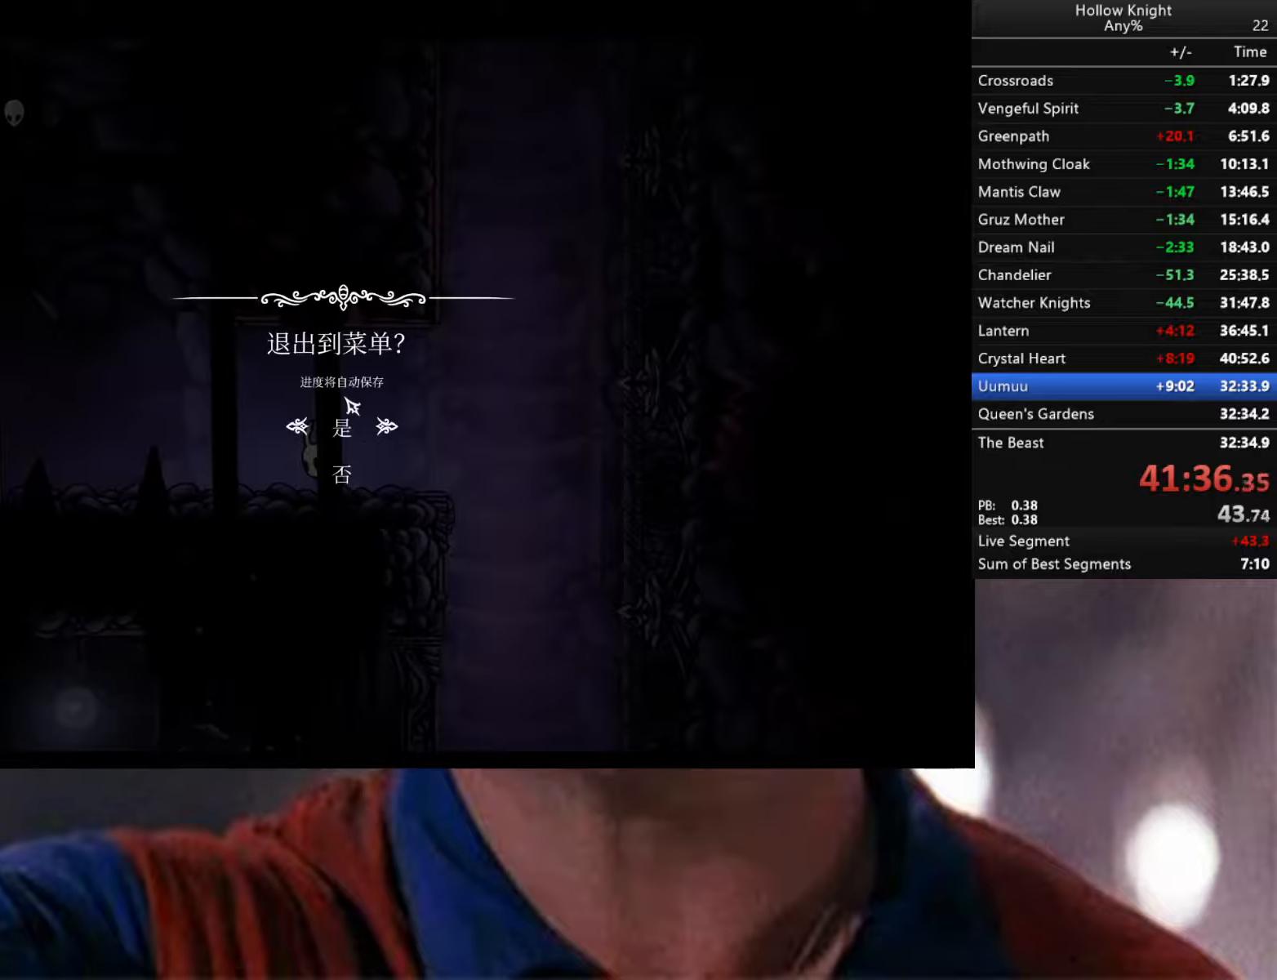
{"buttons": [], "left_stick": "center", "right_stick": "center", "events": []}
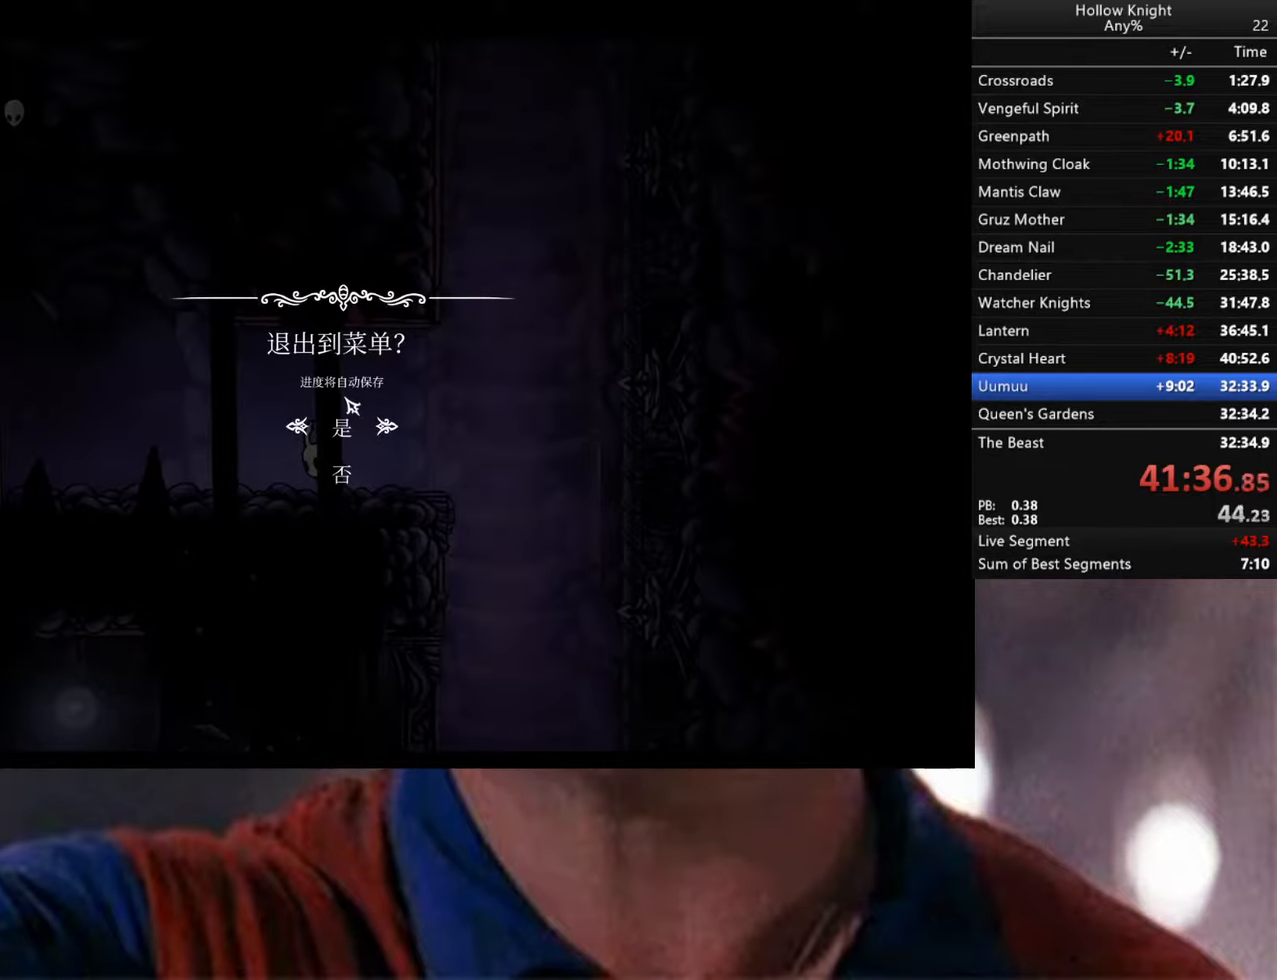
{"buttons": [], "left_stick": "center", "right_stick": "center", "events": []}
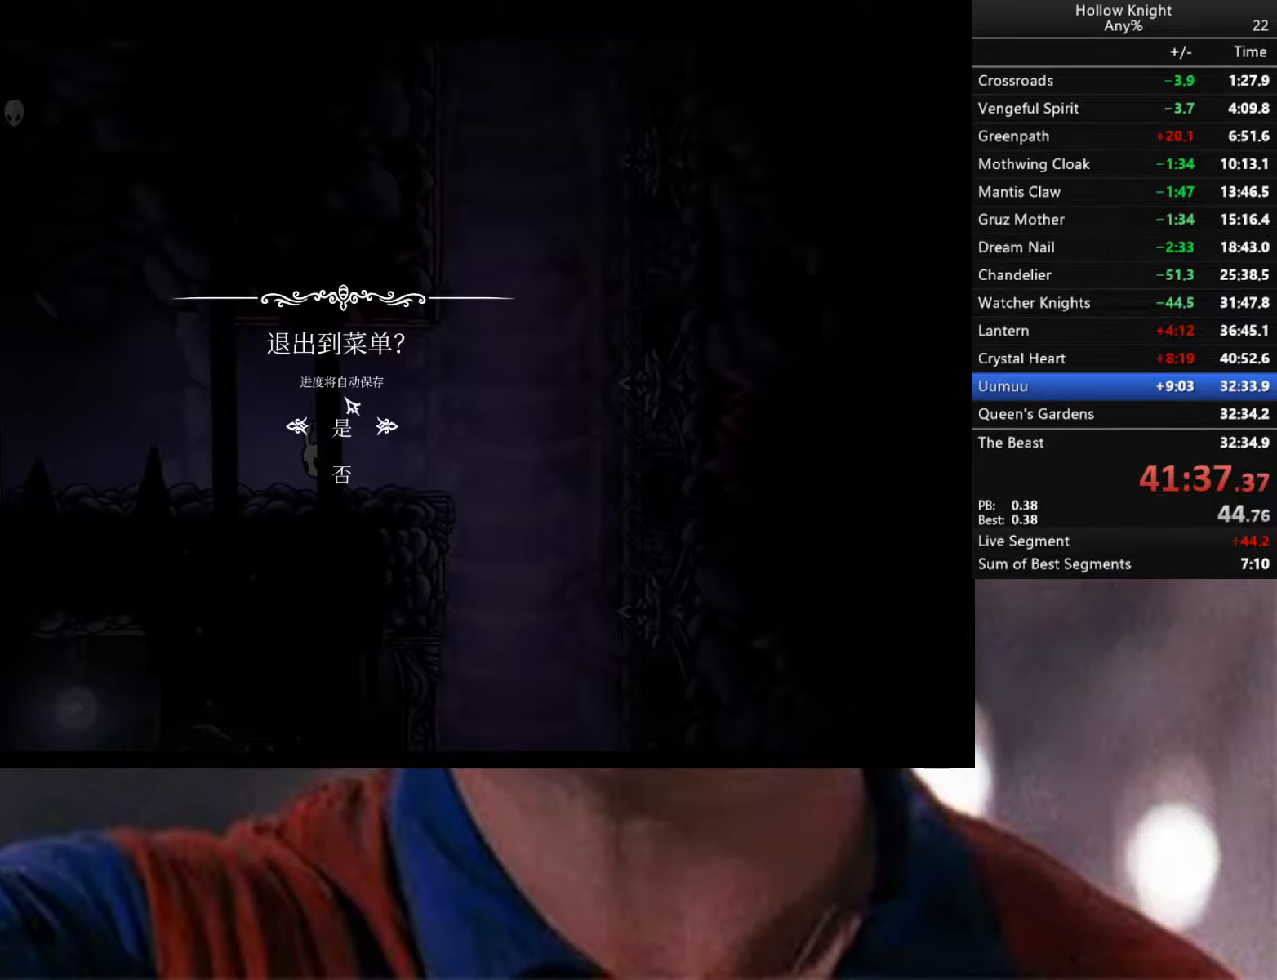
{"buttons": [], "left_stick": "center", "right_stick": "center", "events": []}
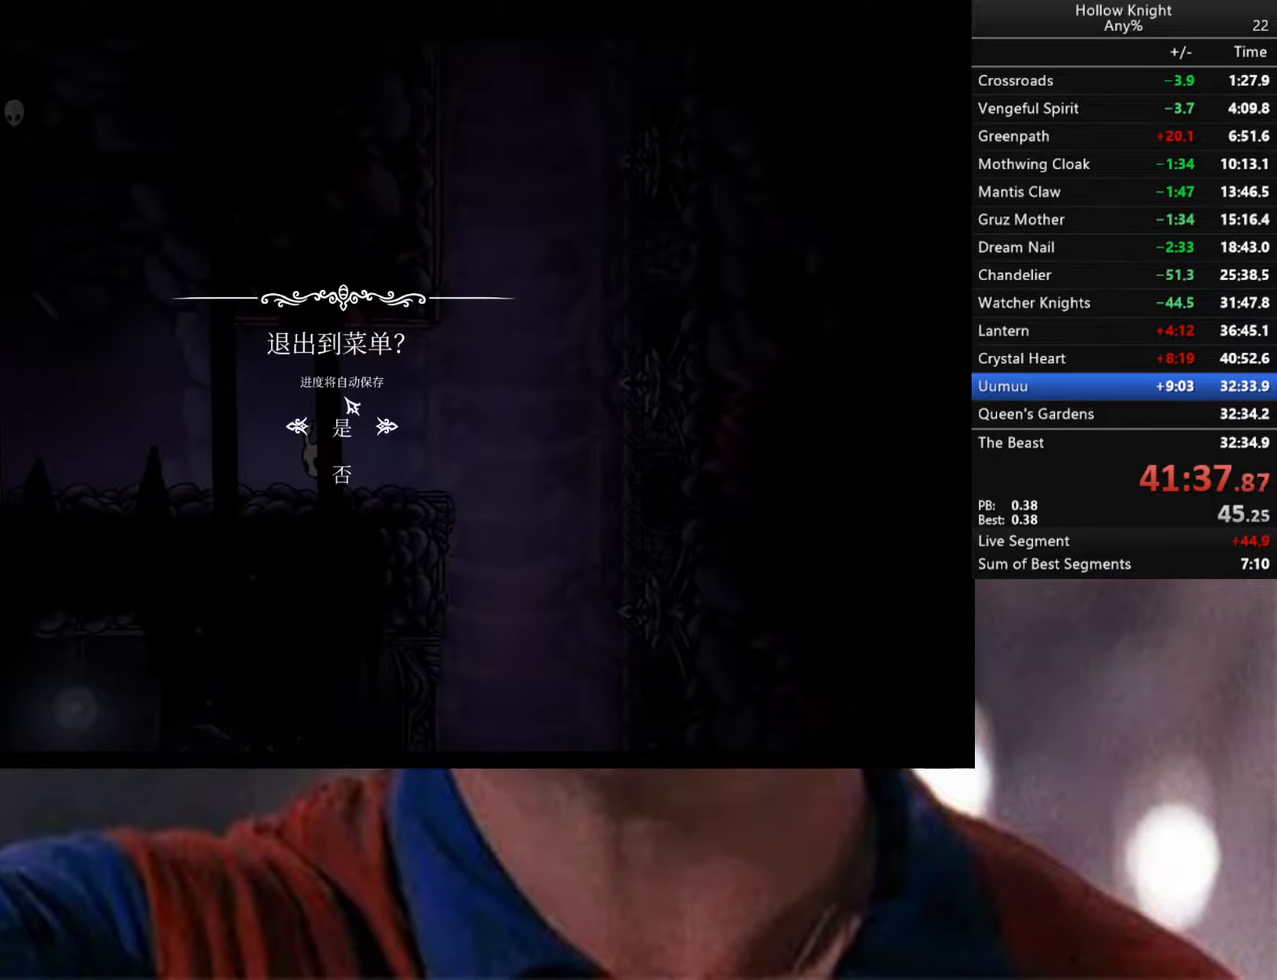
{"buttons": [], "left_stick": "center", "right_stick": "center", "events": [[84, "A", "down"], [217, "A", "up"]]}
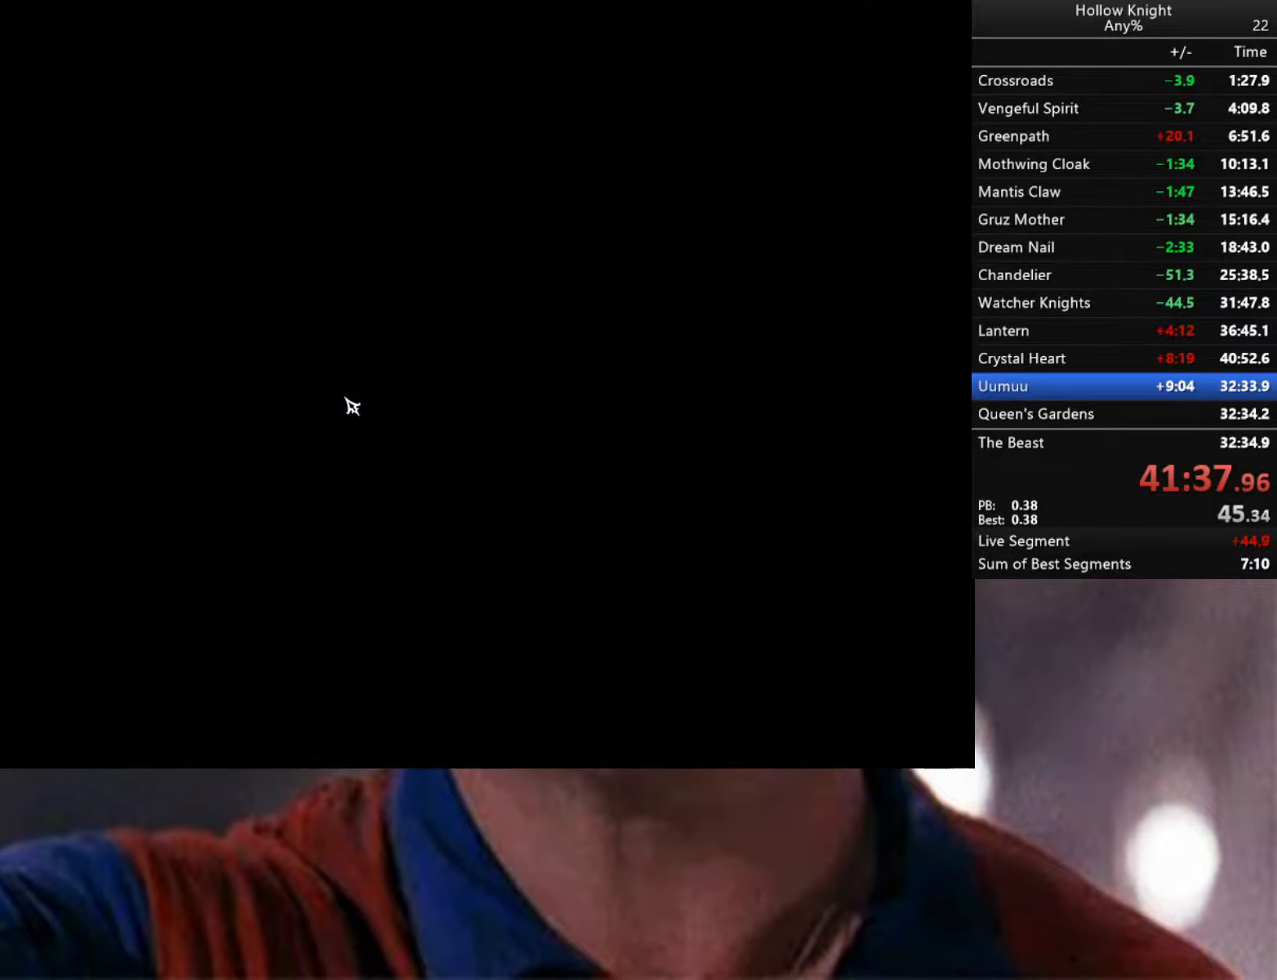
{"buttons": [], "left_stick": "center", "right_stick": "center", "events": []}